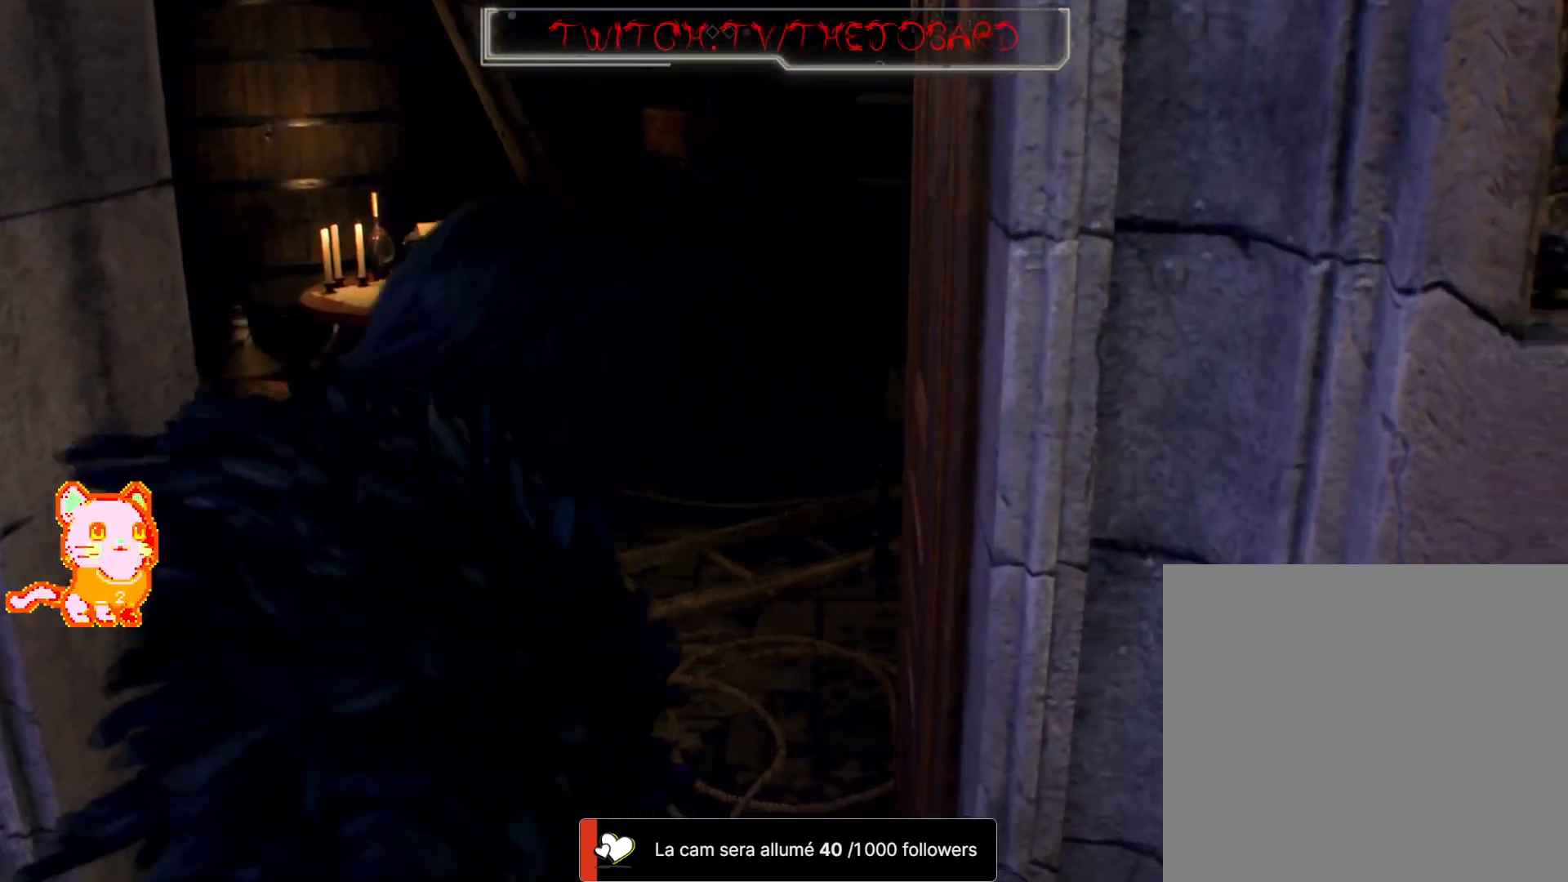
Gameplay with a controller (Xbox layout); each line is a JSON object with the inputs held at the frame after it (dt_ms = milliseconds from this image to that frame). "events" lists button and stick changes between this image and that frame as [ms after this image, input, new state], when the widget could be followed in between. Not read: SHARE.
{"dt_ms": 500, "buttons": [], "left_stick": "down-left", "right_stick": "right", "events": [[133, "R2", "down"], [217, "R2", "up"], [217, "left_stick", "down-left"], [267, "R2", "down"], [317, "right_stick", "right"], [367, "R2", "up"]]}
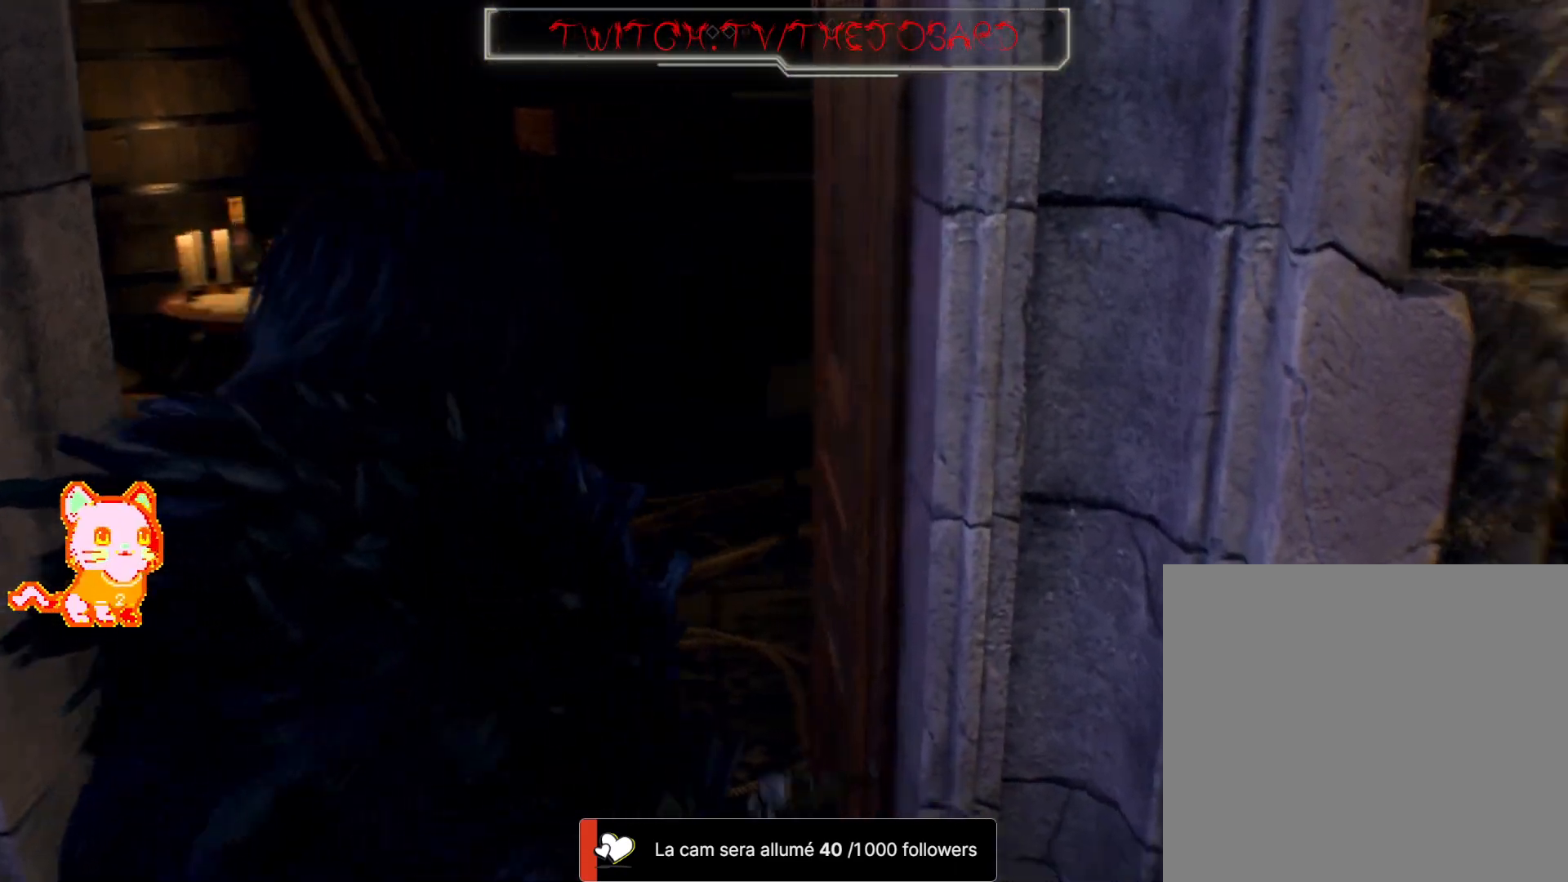
{"dt_ms": 500, "buttons": [], "left_stick": "right", "right_stick": "right", "events": [[50, "left_stick", "down-right"], [283, "L3", "down"], [450, "L3", "up"], [500, "left_stick", "right"]]}
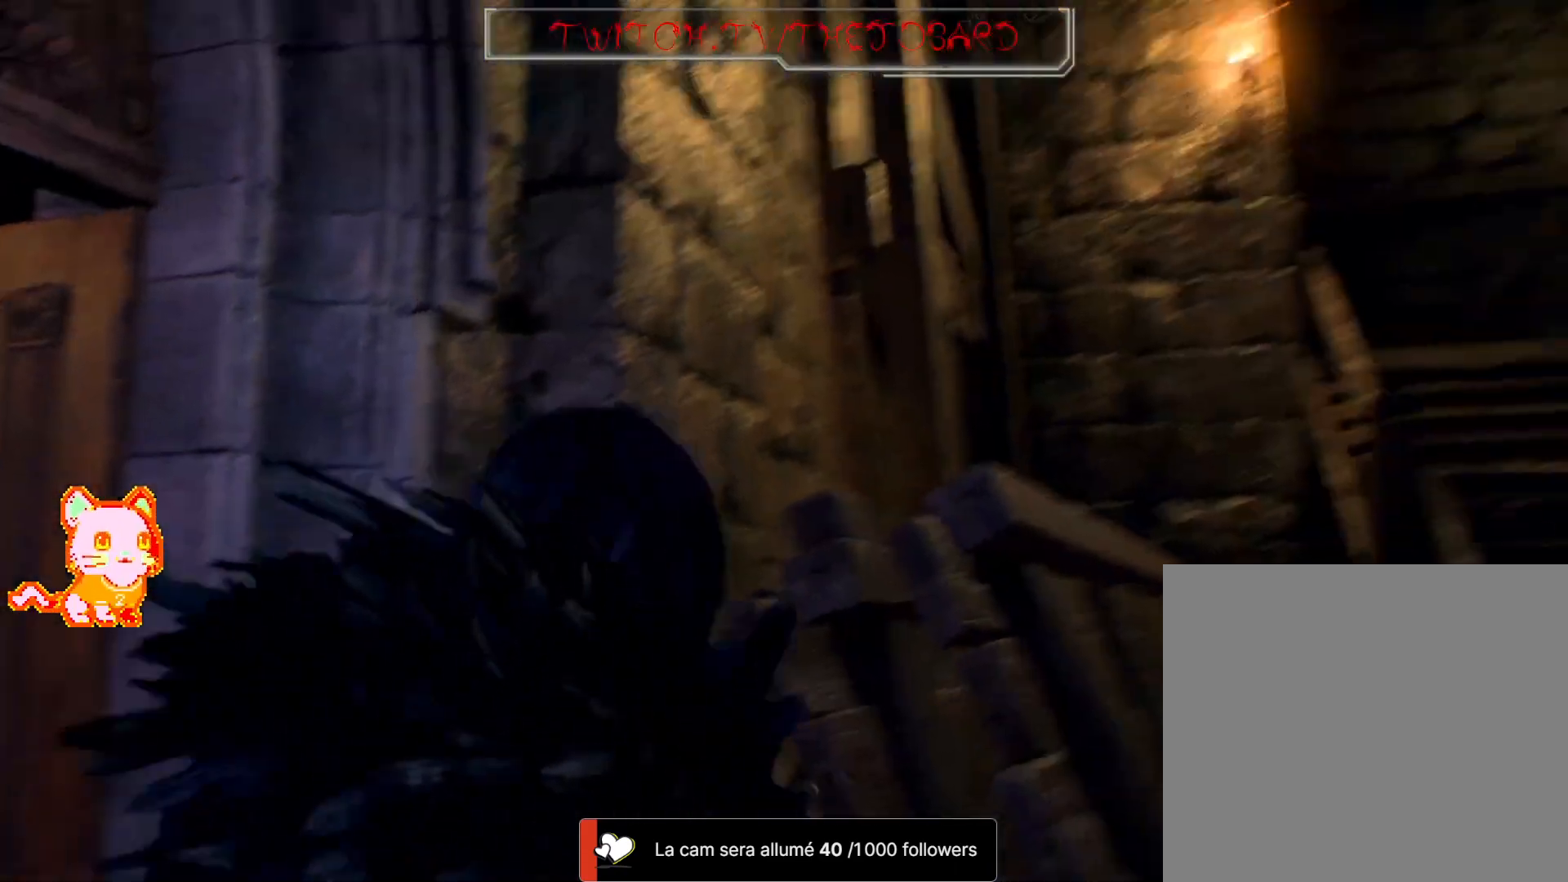
{"dt_ms": 500, "buttons": [], "left_stick": "right", "right_stick": "center", "events": [[283, "right_stick", "center"]]}
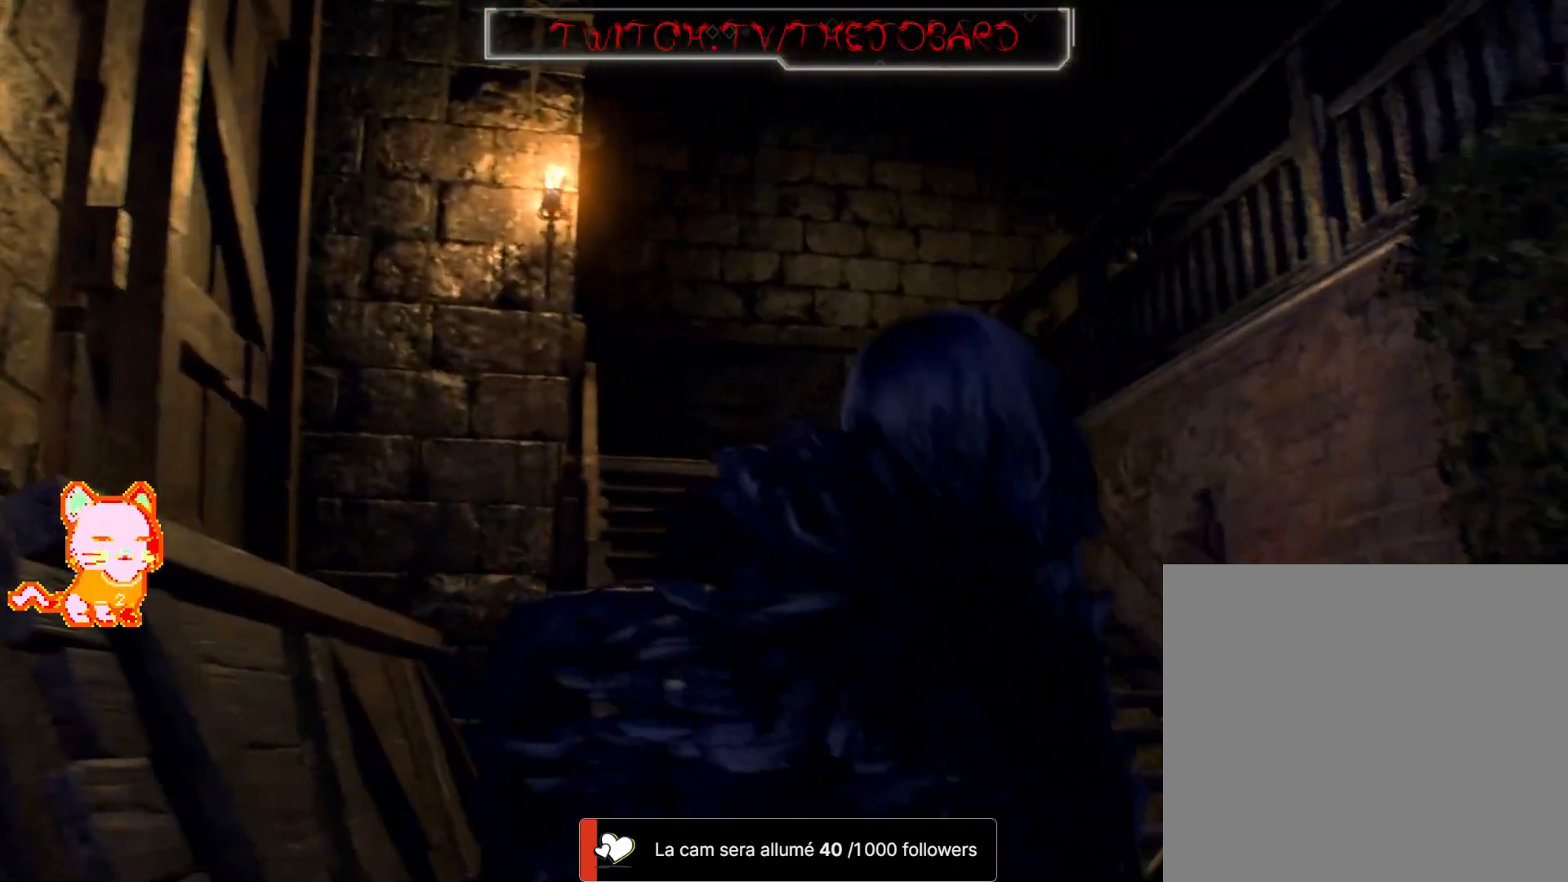
{"dt_ms": 500, "buttons": ["L3"], "left_stick": "up-left", "right_stick": "center", "events": [[67, "left_stick", "up-right"], [183, "left_stick", "up"], [300, "left_stick", "up-left"], [467, "L3", "down"]]}
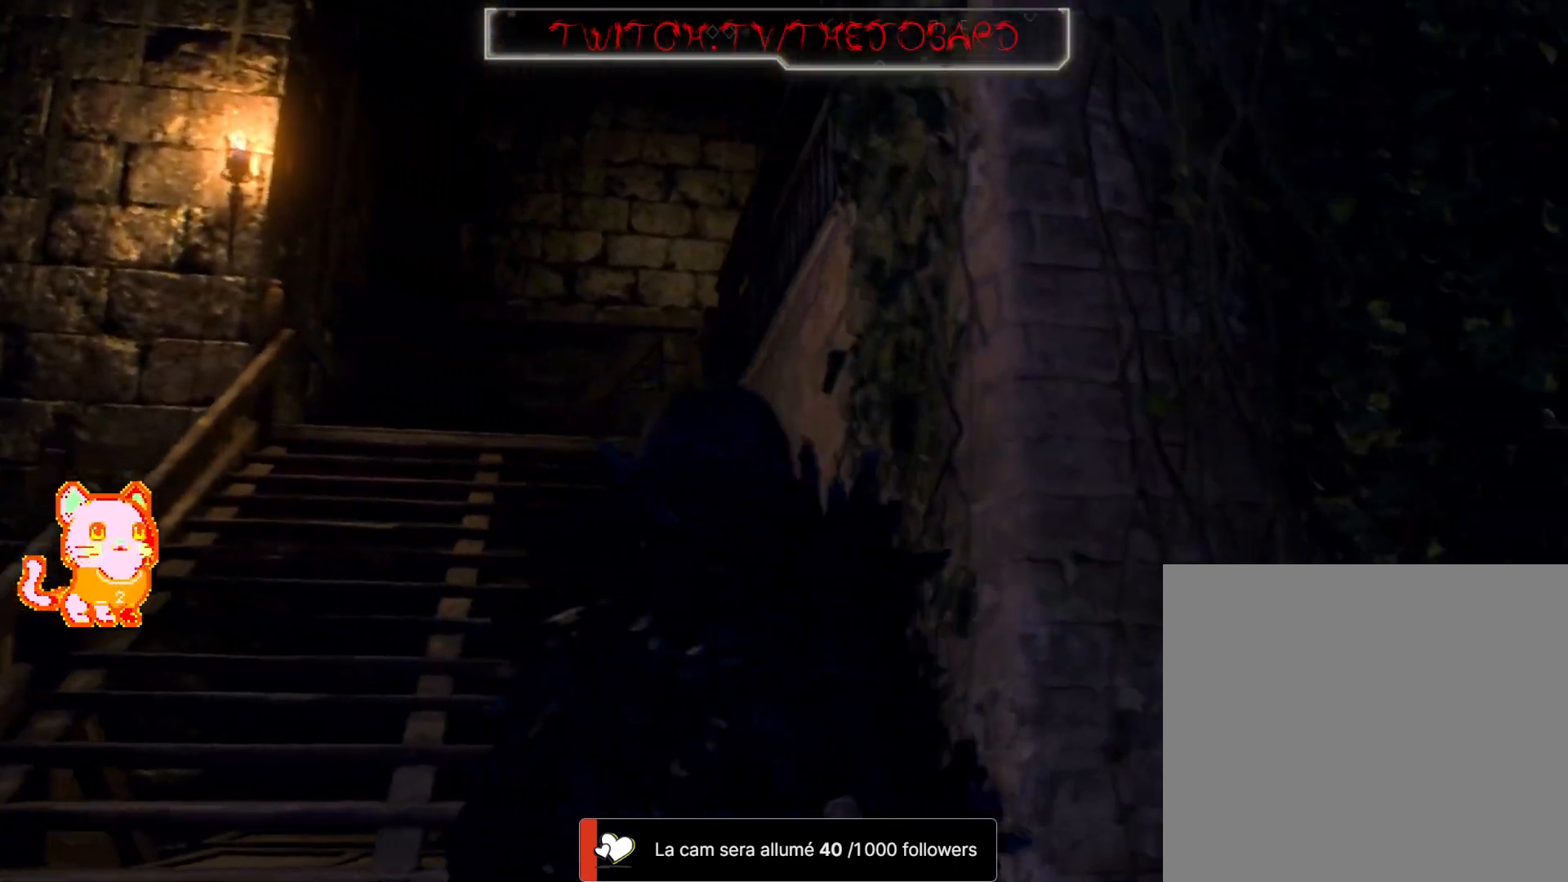
{"dt_ms": 500, "buttons": [], "left_stick": "up", "right_stick": "down", "events": [[133, "L3", "up"], [250, "left_stick", "up"], [433, "right_stick", "down"]]}
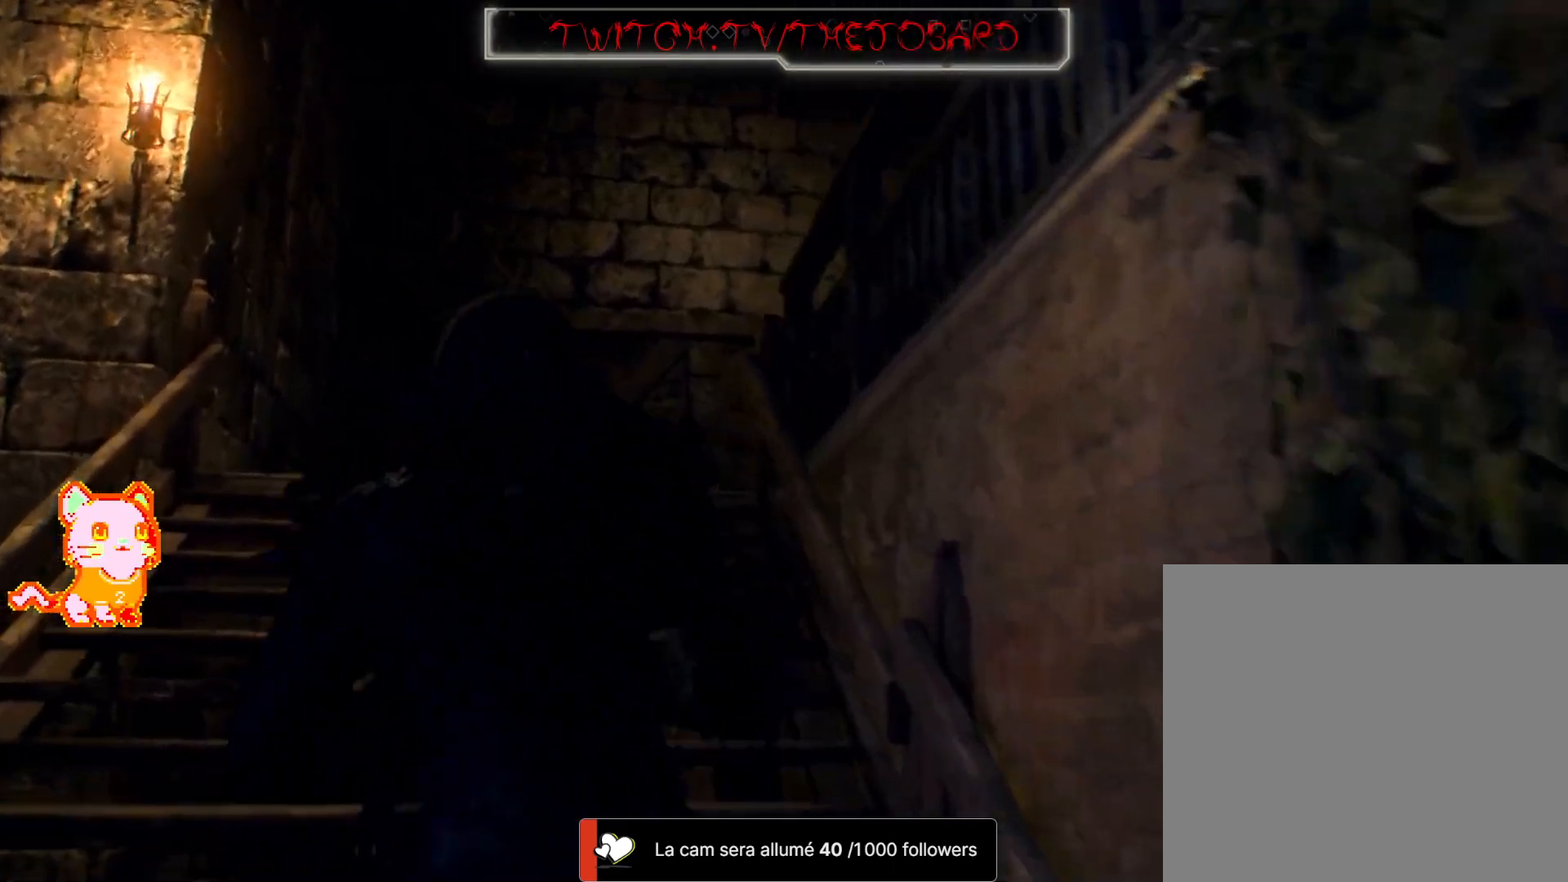
{"dt_ms": 500, "buttons": [], "left_stick": "up", "right_stick": "center", "events": [[167, "right_stick", "center"]]}
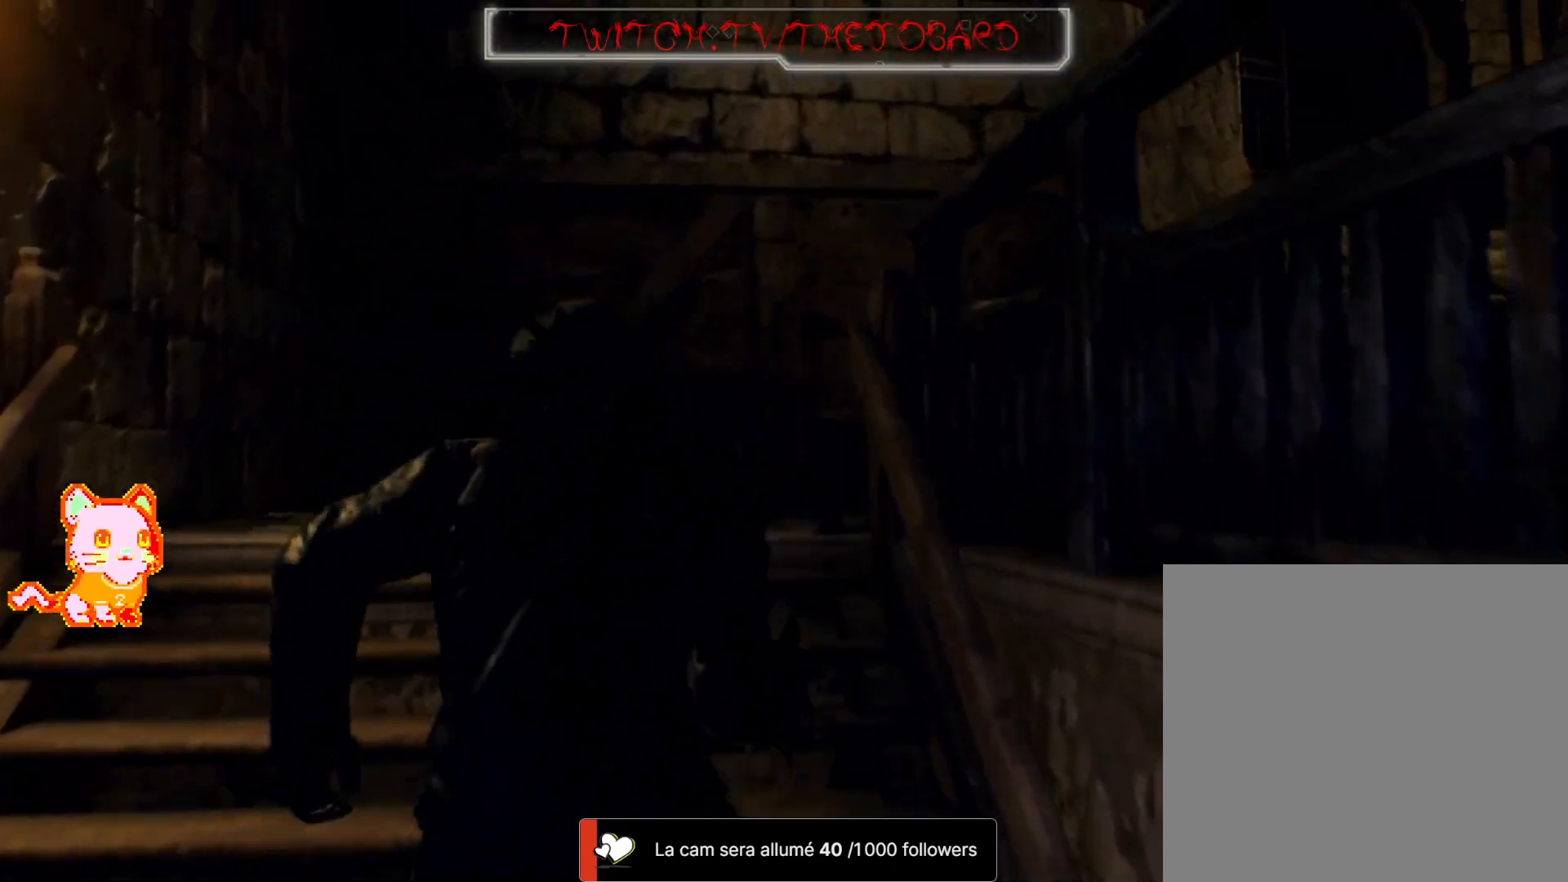
{"dt_ms": 500, "buttons": [], "left_stick": "up", "right_stick": "right", "events": [[67, "right_stick", "down-right"], [283, "right_stick", "right"]]}
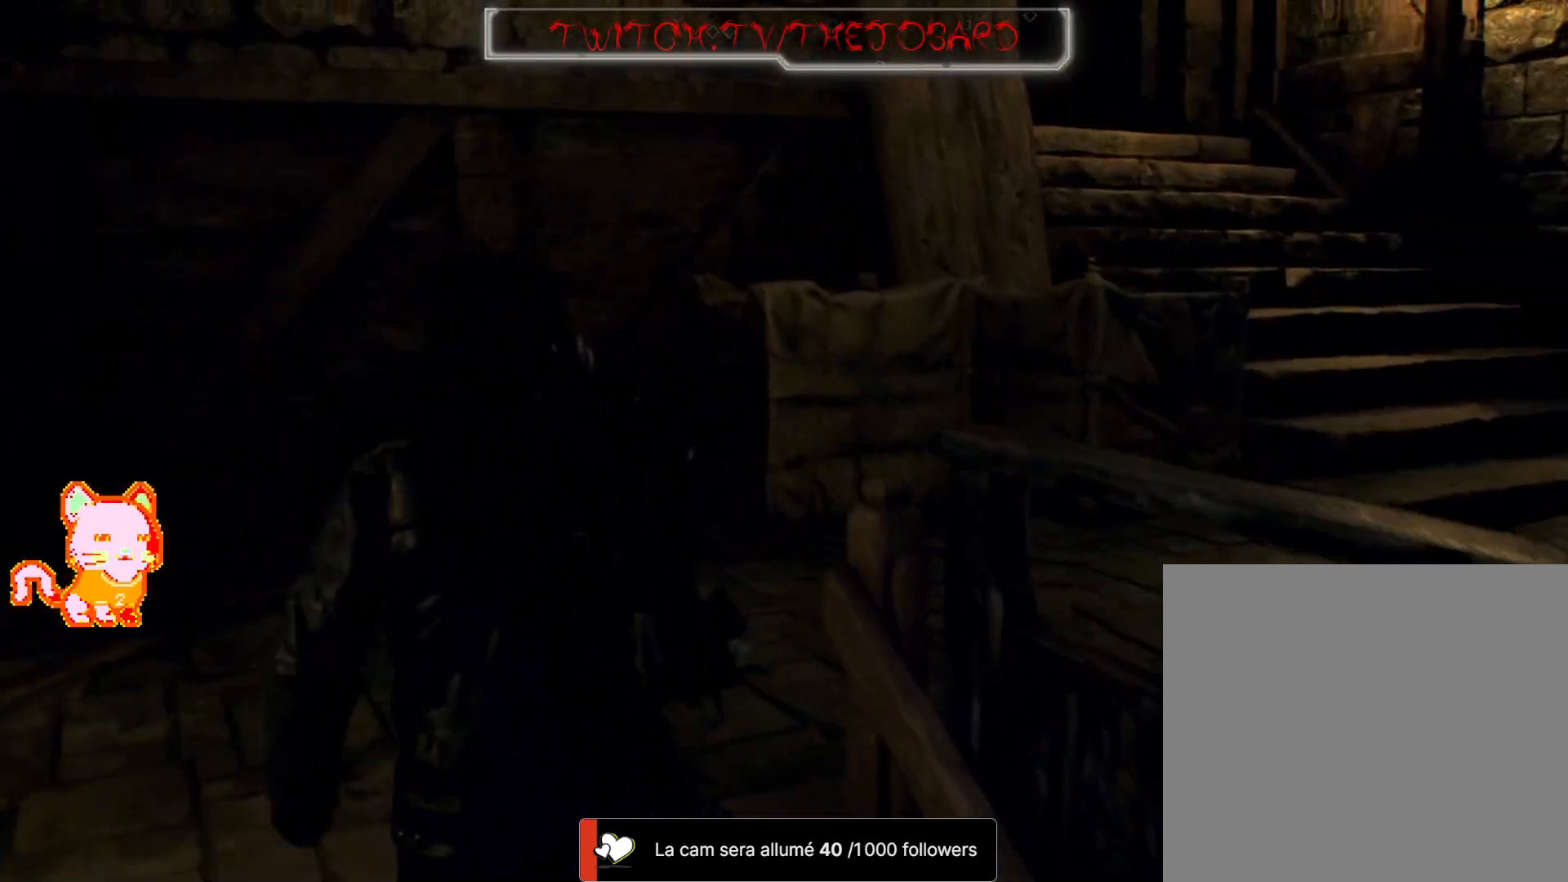
{"dt_ms": 500, "buttons": [], "left_stick": "up-right", "right_stick": "right", "events": [[183, "left_stick", "up-right"]]}
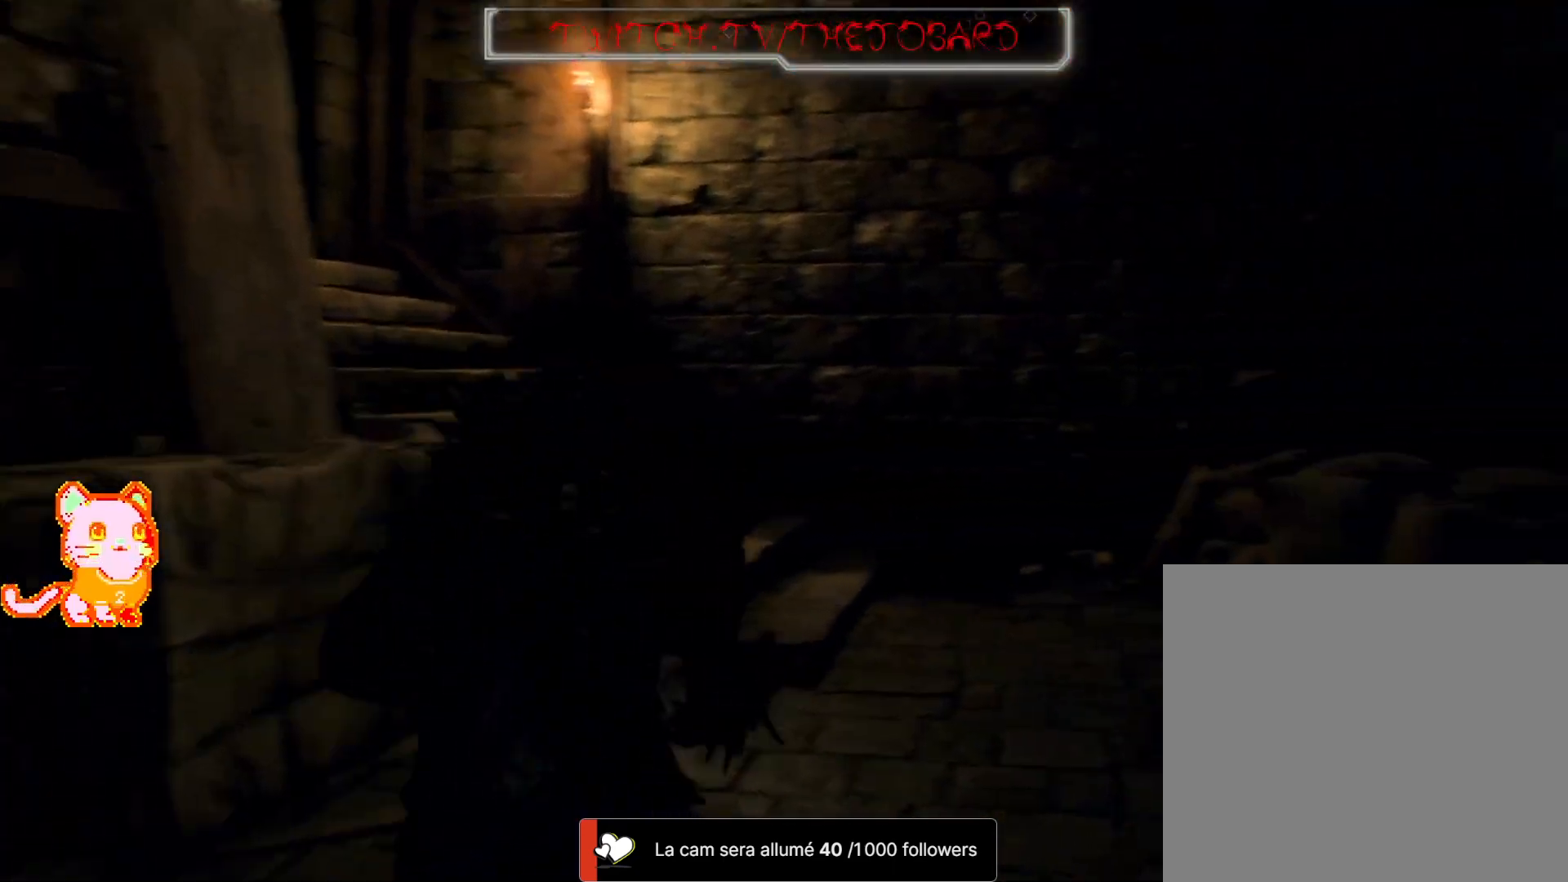
{"dt_ms": 500, "buttons": [], "left_stick": "center", "right_stick": "center", "events": [[267, "right_stick", "center"], [433, "left_stick", "center"]]}
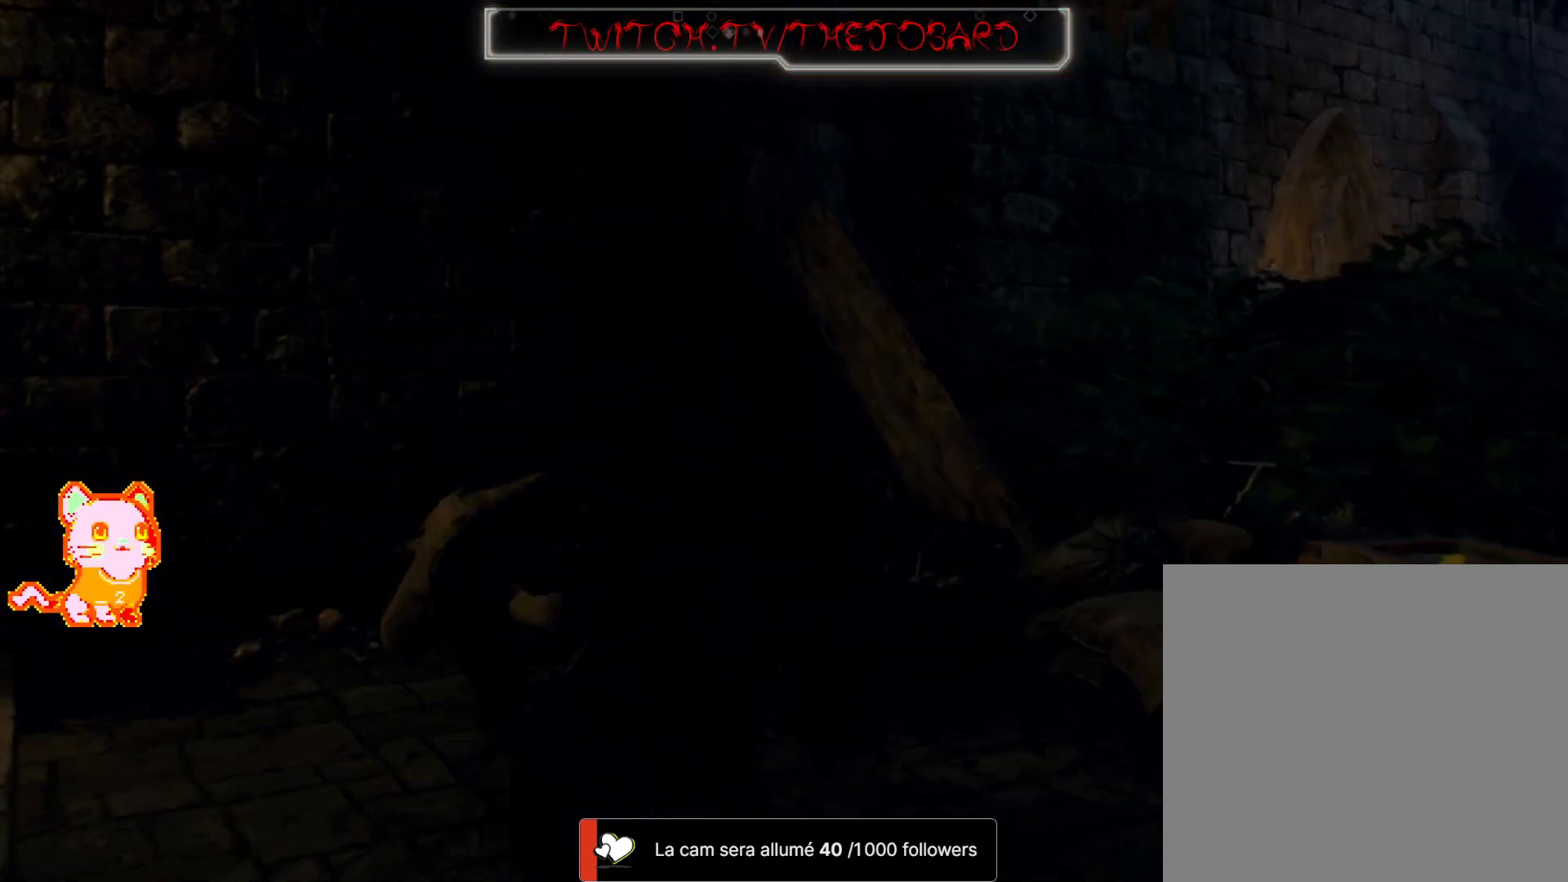
{"dt_ms": 500, "buttons": [], "left_stick": "up-right", "right_stick": "center", "events": [[17, "right_stick", "down-right"], [267, "right_stick", "right"], [283, "left_stick", "right"], [400, "left_stick", "up-right"], [483, "right_stick", "center"]]}
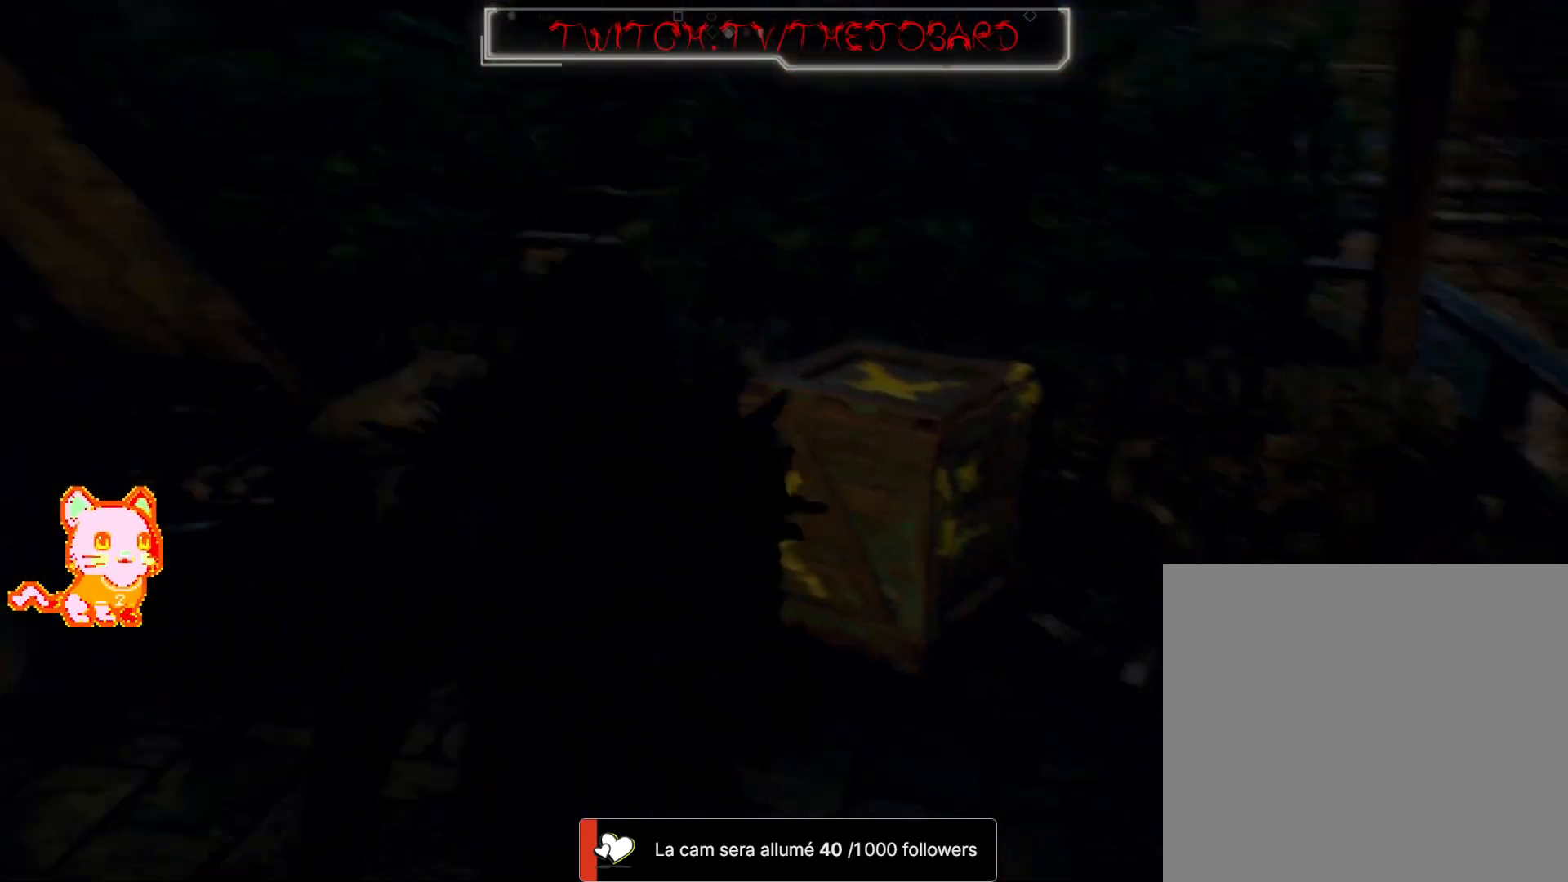
{"dt_ms": 500, "buttons": [], "left_stick": "up", "right_stick": "center", "events": [[133, "right_stick", "right"], [267, "right_stick", "center"], [317, "left_stick", "up"]]}
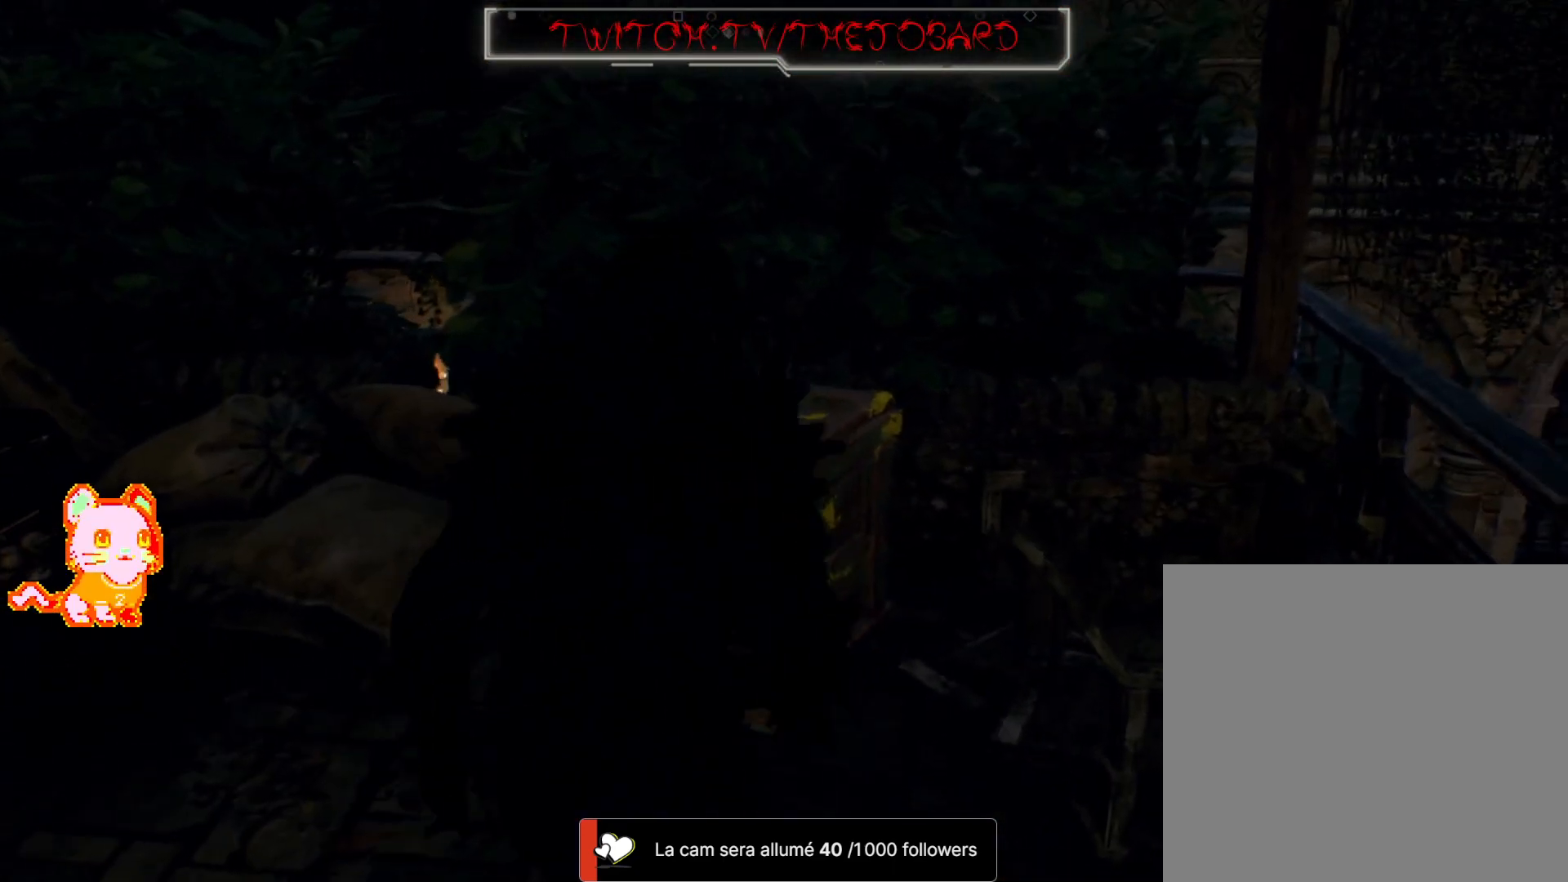
{"dt_ms": 500, "buttons": ["A"], "left_stick": "center", "right_stick": "center", "events": [[100, "A", "down"], [200, "A", "up"], [300, "A", "down"], [400, "A", "up"], [450, "left_stick", "center"], [500, "A", "down"]]}
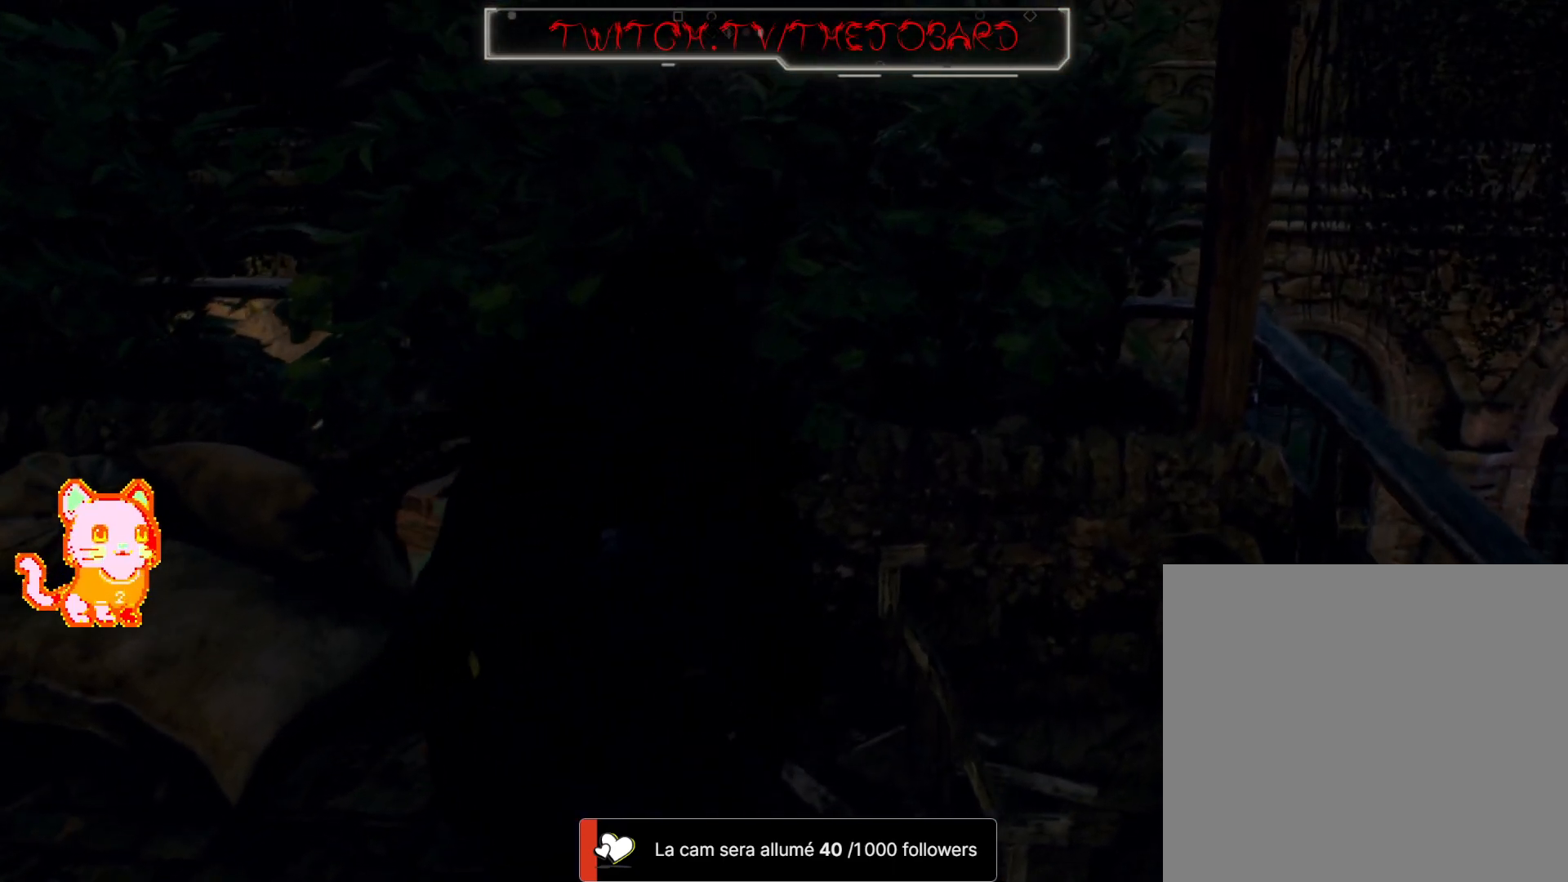
{"dt_ms": 500, "buttons": [], "left_stick": "up", "right_stick": "center", "events": [[83, "A", "up"], [183, "A", "down"], [200, "left_stick", "up"], [283, "A", "up"]]}
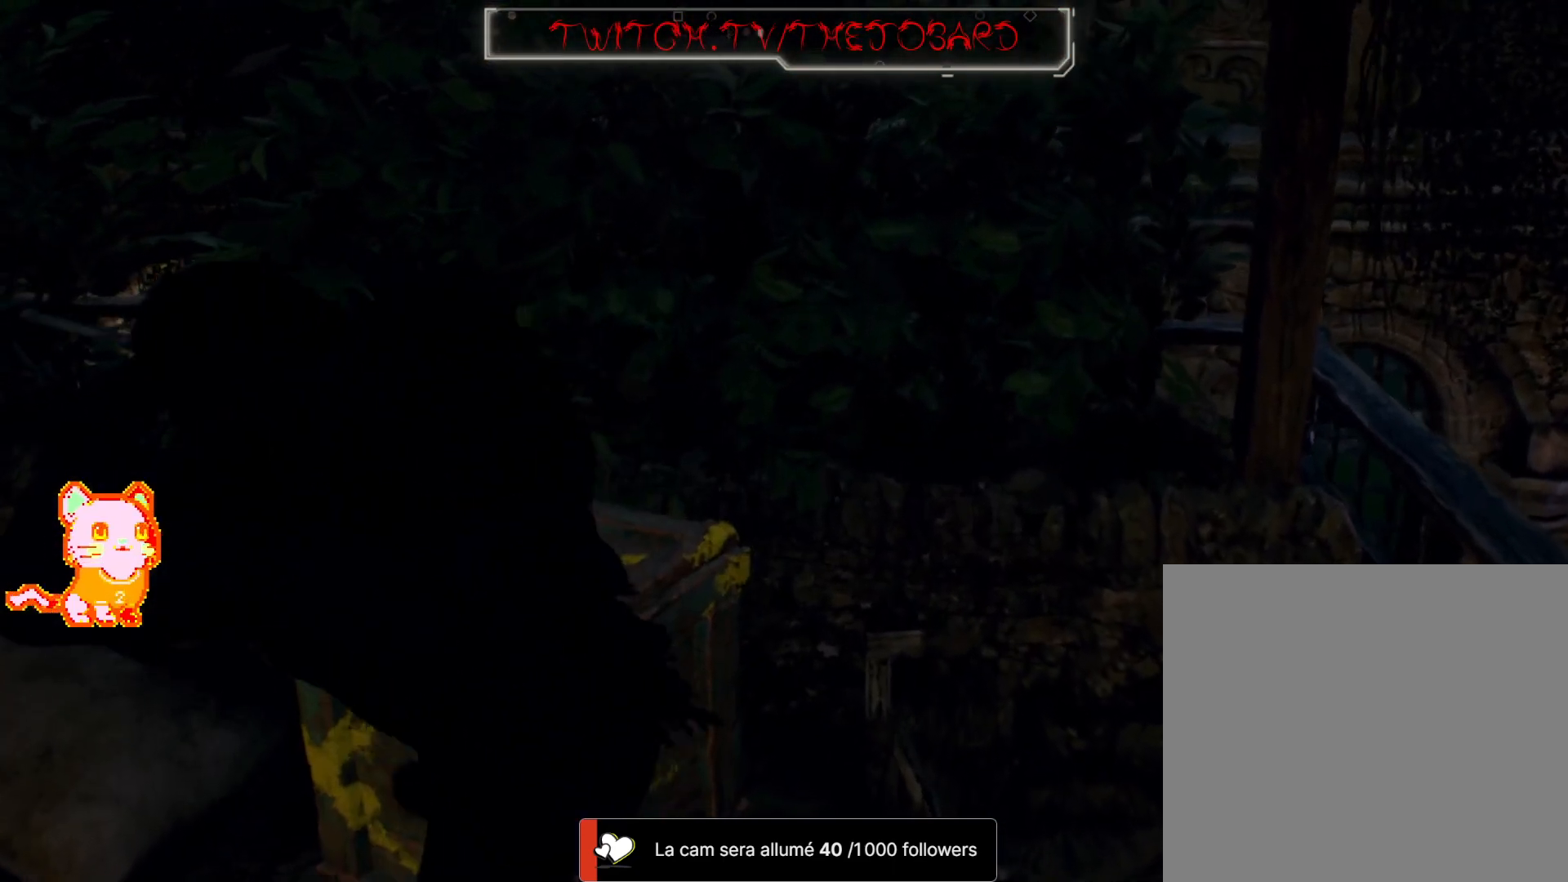
{"dt_ms": 500, "buttons": [], "left_stick": "up-right", "right_stick": "left", "events": [[67, "right_stick", "left"], [133, "left_stick", "up-right"]]}
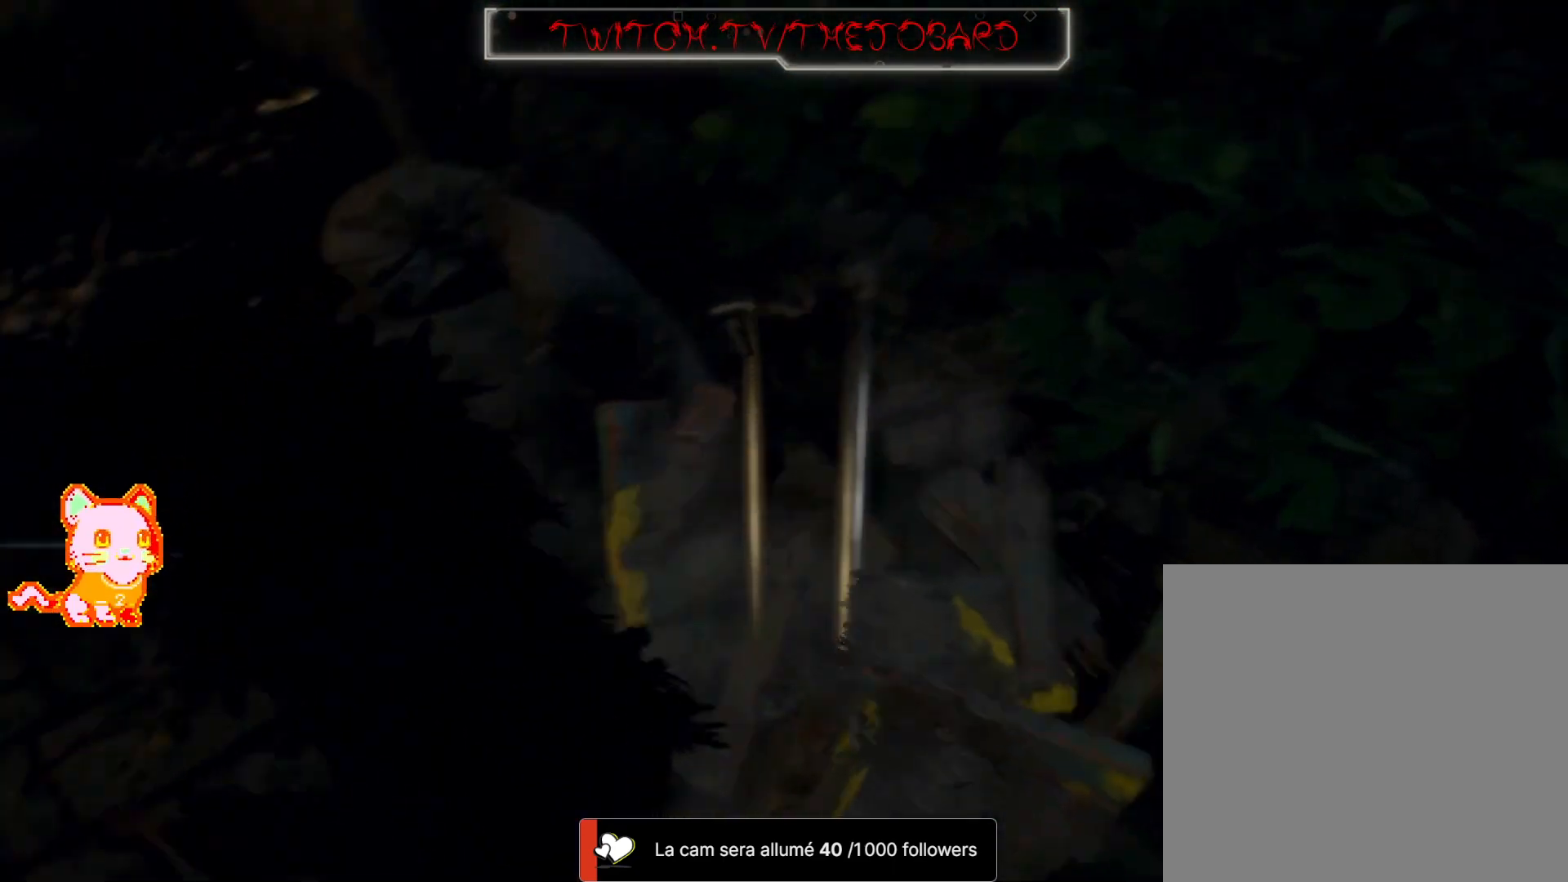
{"dt_ms": 500, "buttons": [], "left_stick": "up-right", "right_stick": "center", "events": [[83, "right_stick", "center"], [350, "A", "down"], [483, "A", "up"]]}
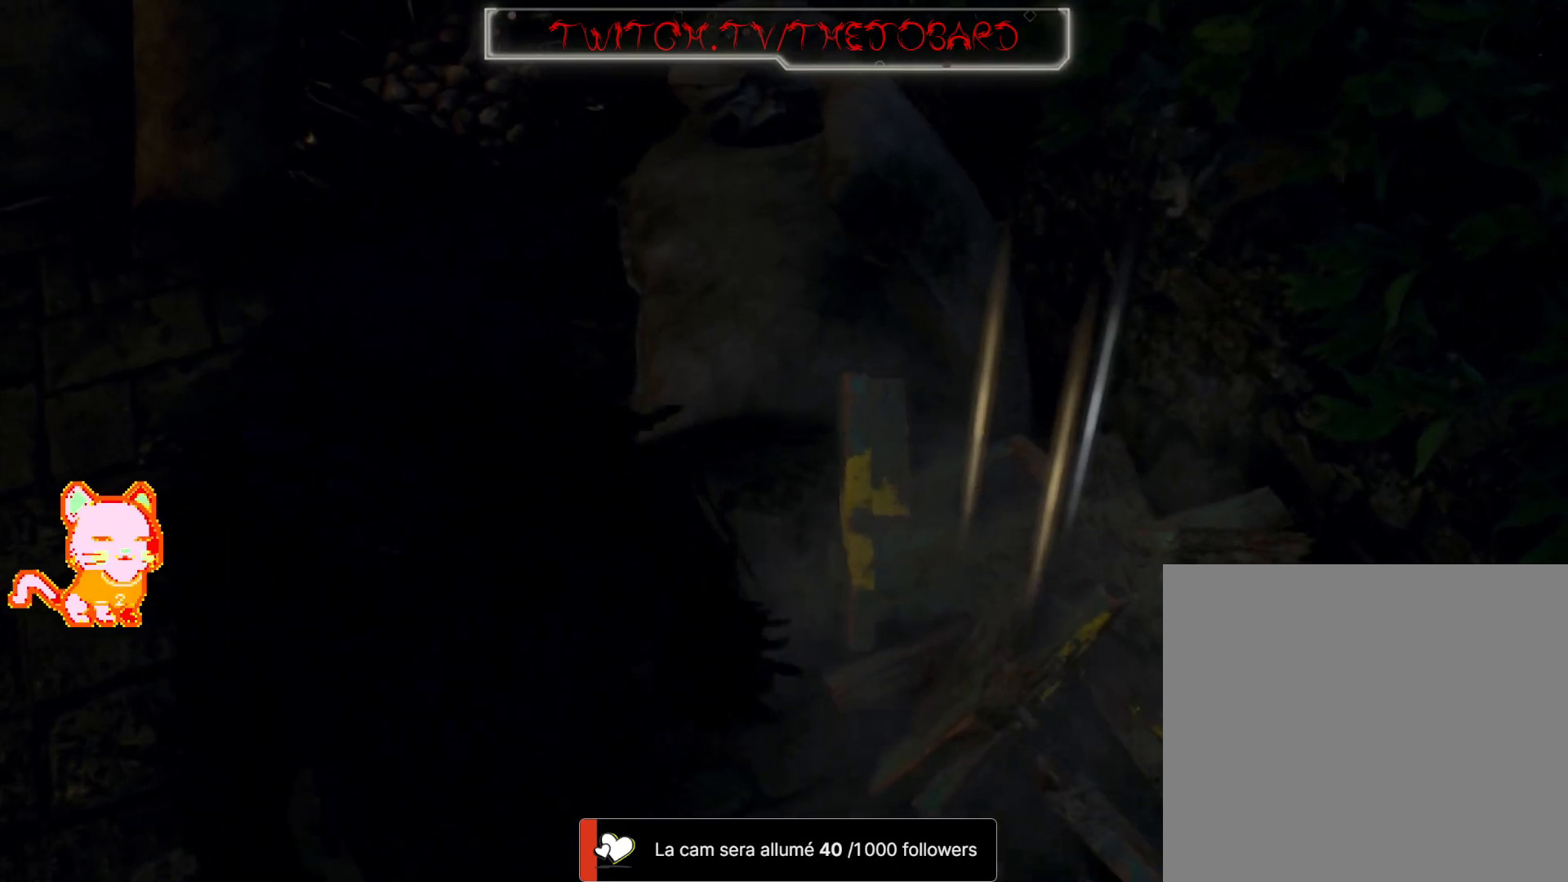
{"dt_ms": 500, "buttons": [], "left_stick": "up-left", "right_stick": "center", "events": [[50, "A", "down"], [167, "A", "up"], [300, "A", "down"], [383, "A", "up"], [400, "left_stick", "up"], [500, "left_stick", "up-left"]]}
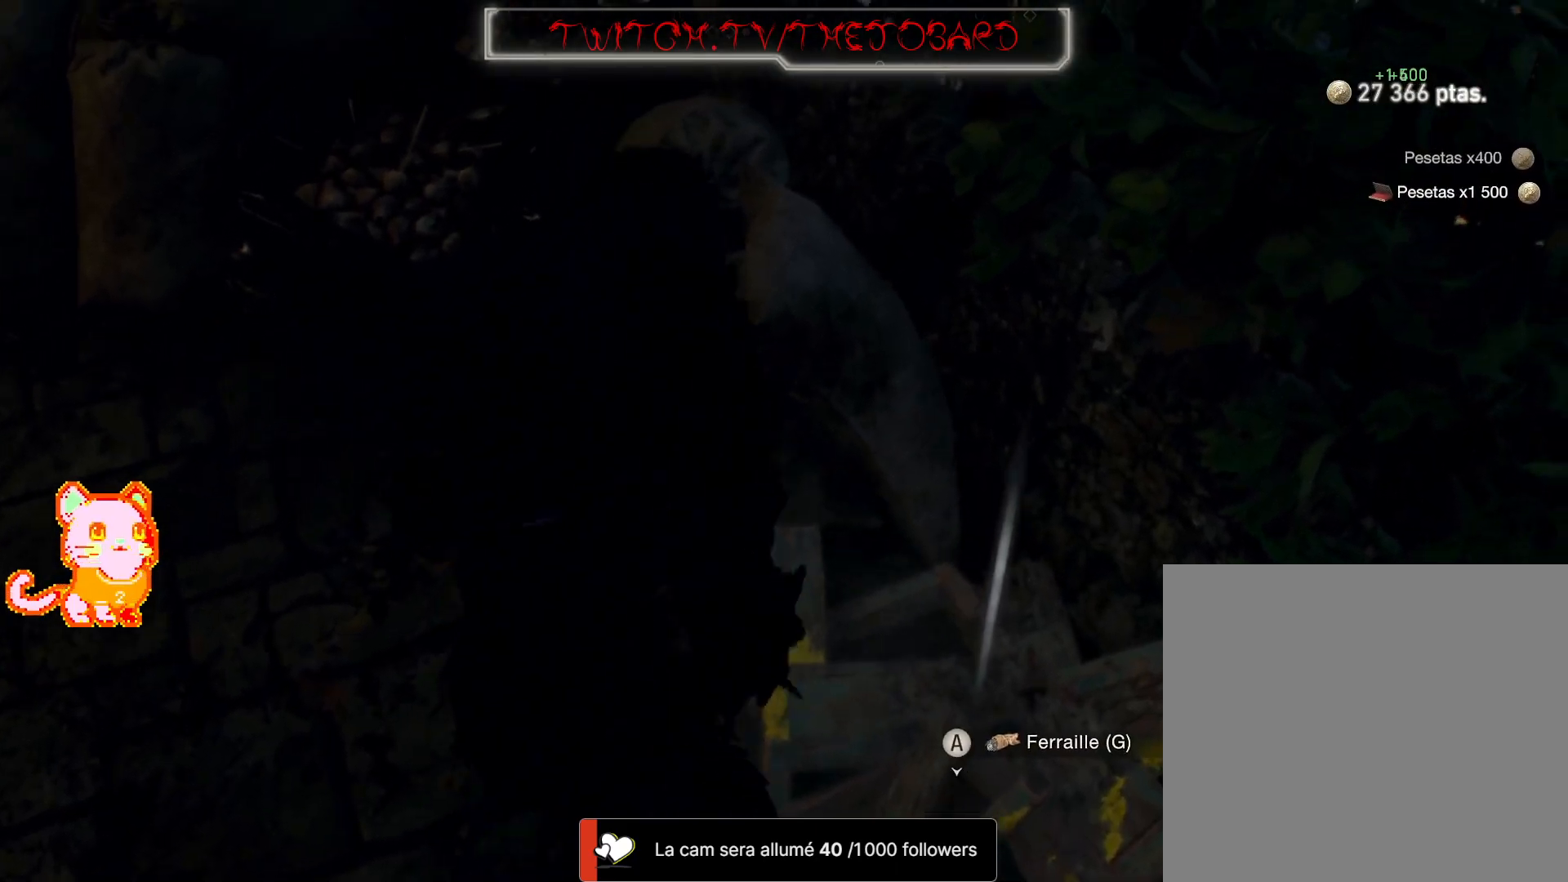
{"dt_ms": 500, "buttons": [], "left_stick": "left", "right_stick": "center", "events": [[117, "A", "down"], [133, "left_stick", "left"], [233, "A", "up"], [317, "A", "down"], [417, "A", "up"]]}
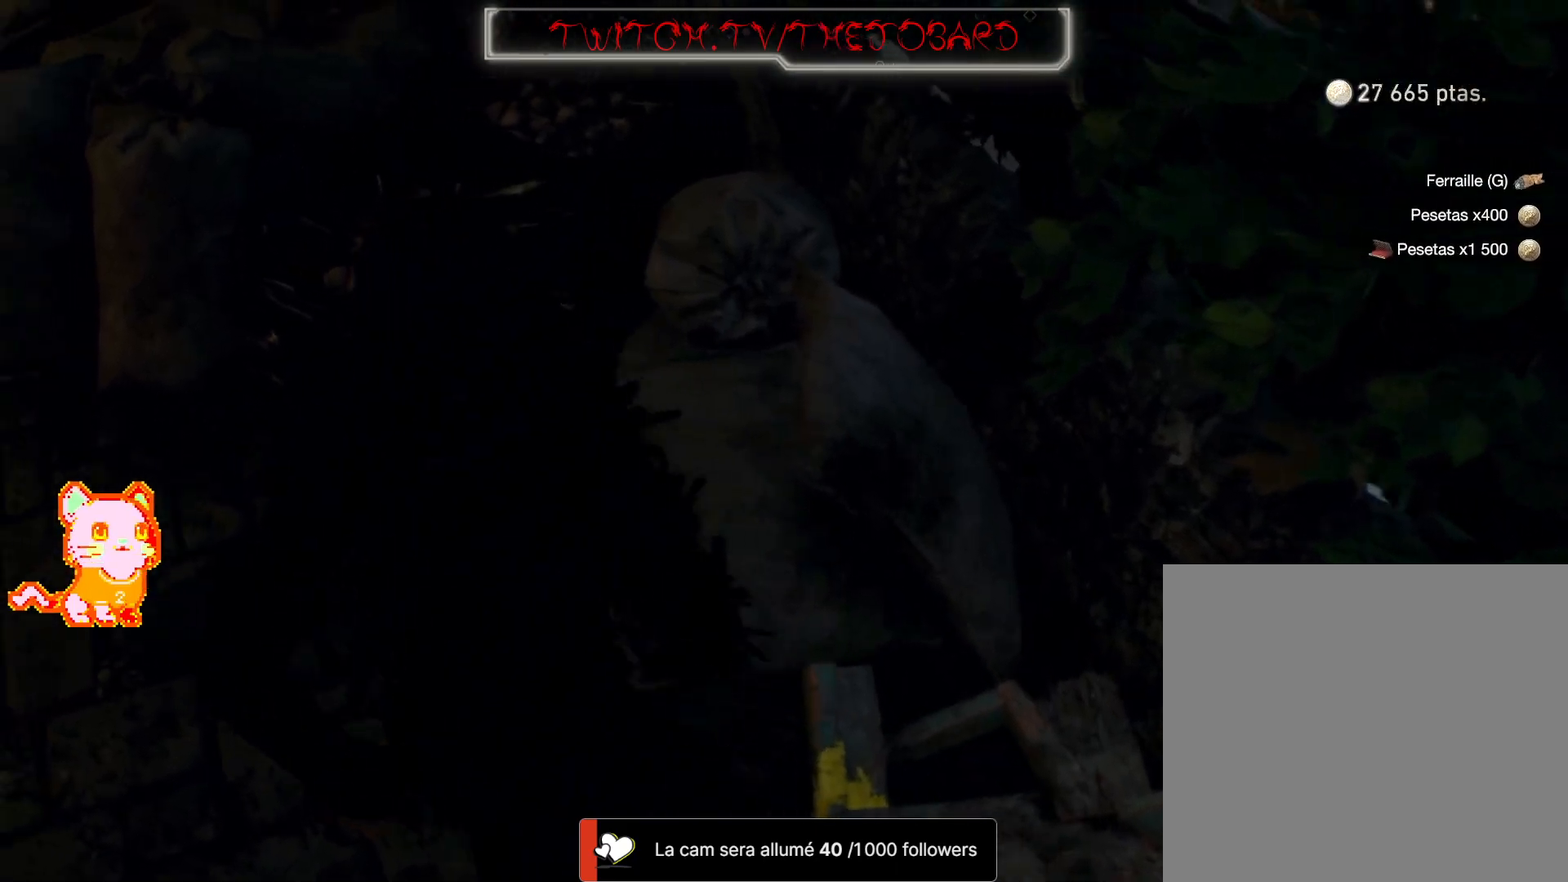
{"dt_ms": 500, "buttons": [], "left_stick": "up-left", "right_stick": "left", "events": [[100, "right_stick", "left"], [200, "left_stick", "up-left"], [283, "L3", "down"], [433, "L3", "up"]]}
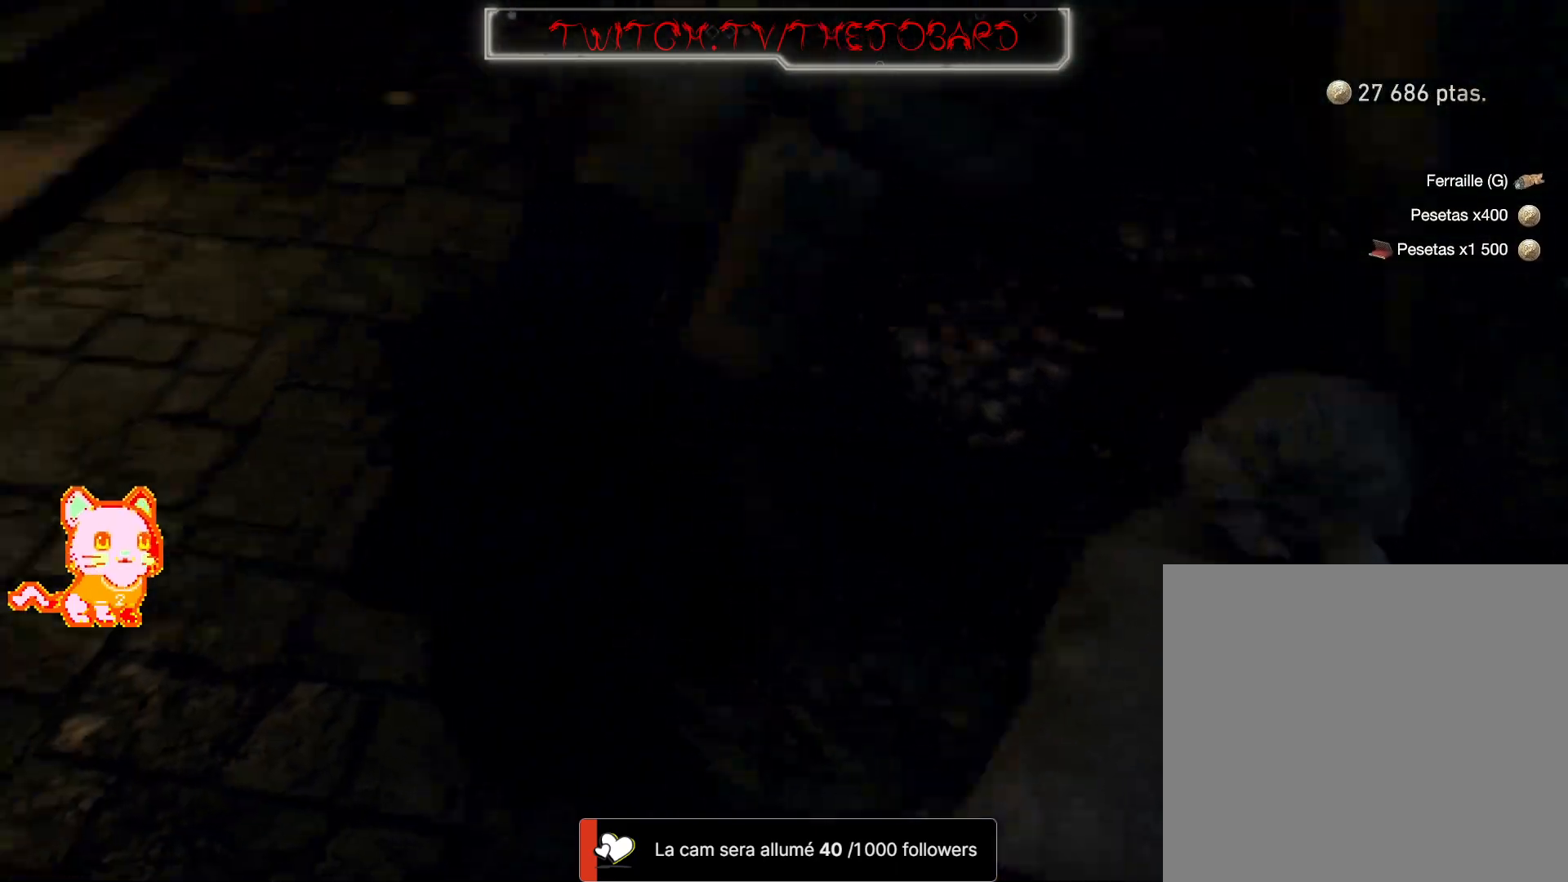
{"dt_ms": 500, "buttons": [], "left_stick": "up", "right_stick": "left", "events": [[133, "left_stick", "up"]]}
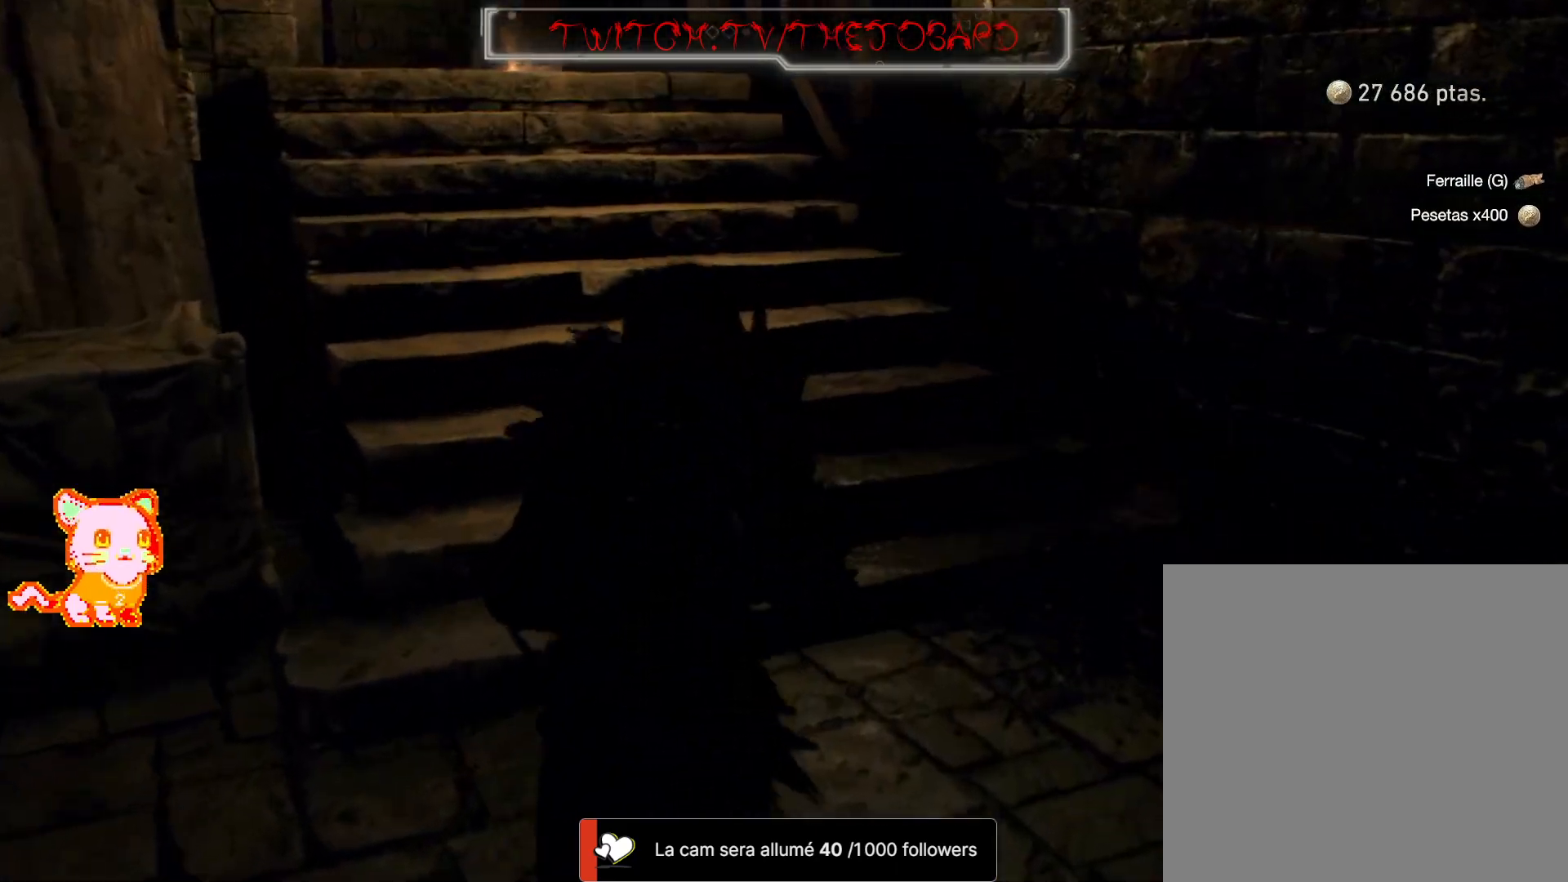
{"dt_ms": 500, "buttons": [], "left_stick": "up", "right_stick": "center", "events": [[50, "right_stick", "up-left"], [300, "right_stick", "left"], [400, "L2", "down"], [417, "right_stick", "center"], [450, "L2", "up"]]}
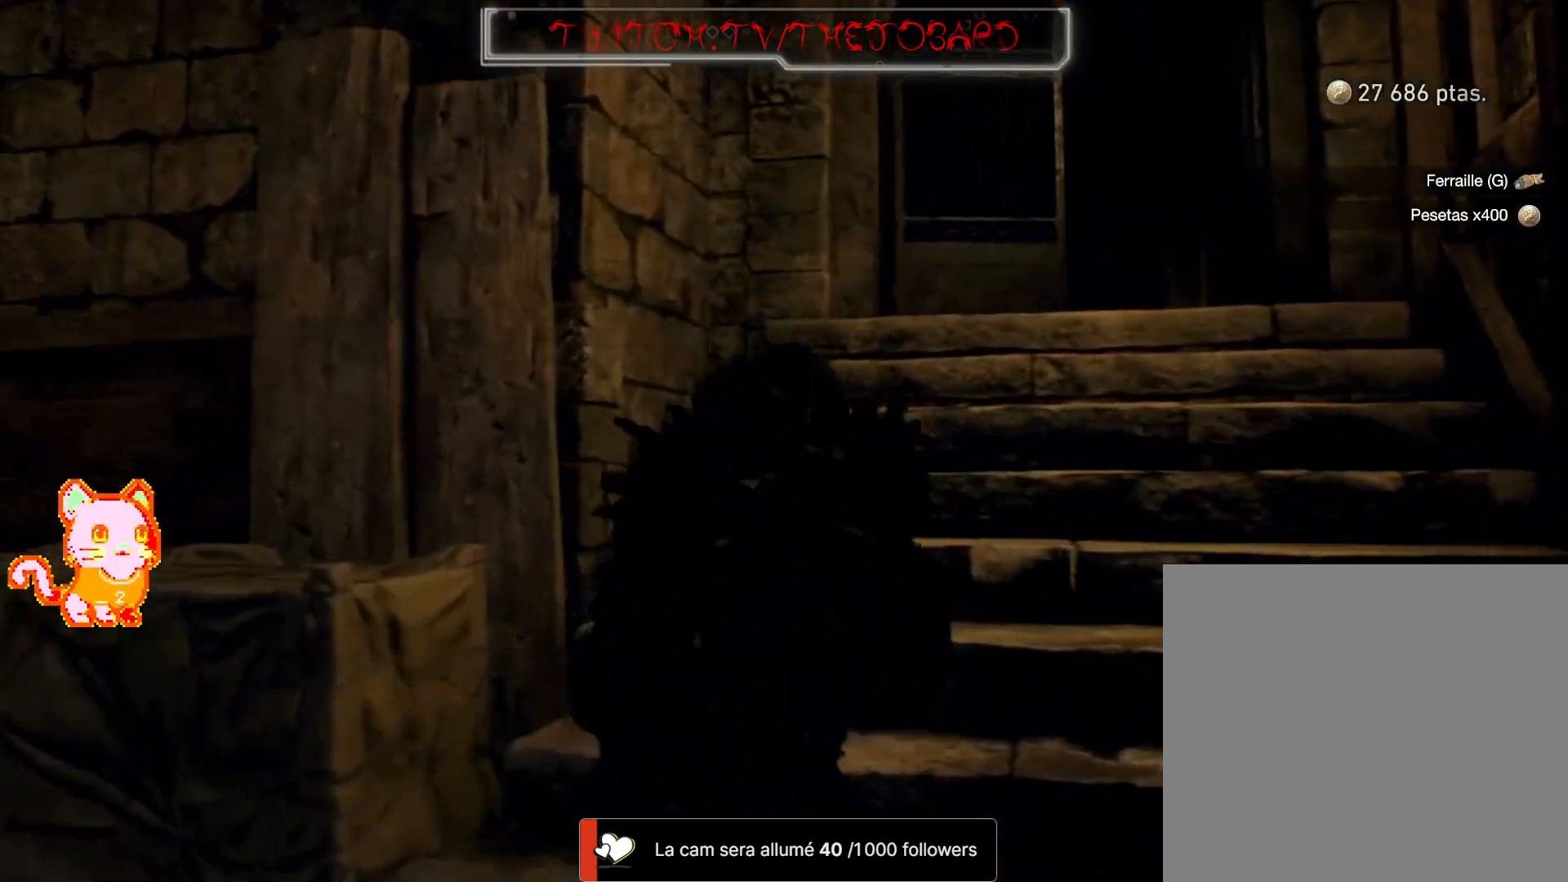
{"dt_ms": 500, "buttons": [], "left_stick": "up-right", "right_stick": "right", "events": [[100, "L3", "down"], [250, "L3", "up"], [333, "left_stick", "up-right"], [383, "right_stick", "right"]]}
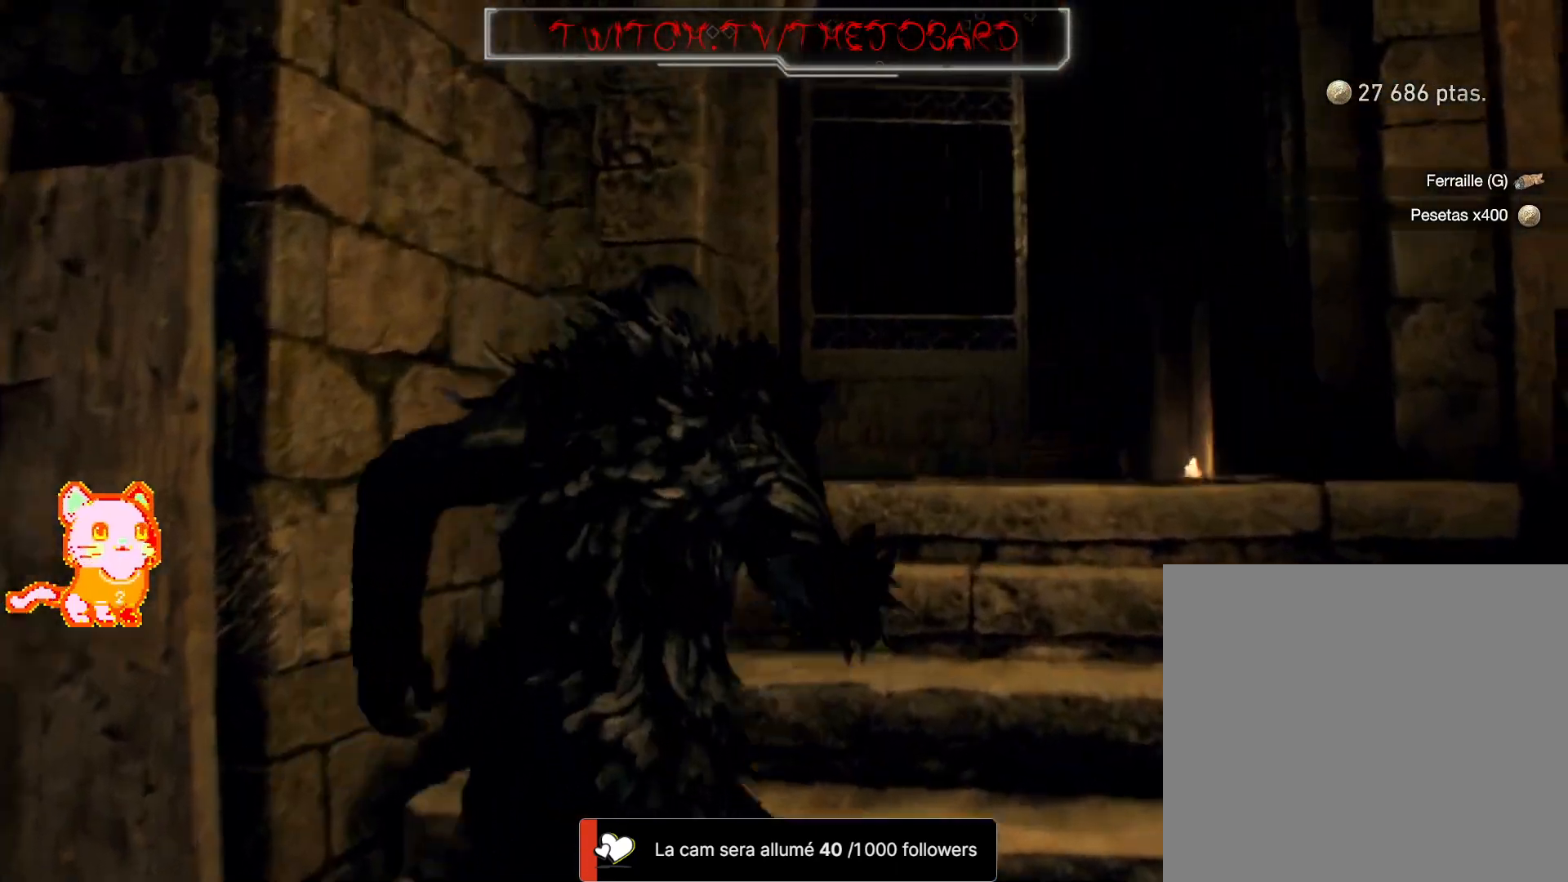
{"dt_ms": 500, "buttons": [], "left_stick": "center", "right_stick": "center", "events": [[133, "right_stick", "center"], [233, "left_stick", "up"], [333, "left_stick", "center"]]}
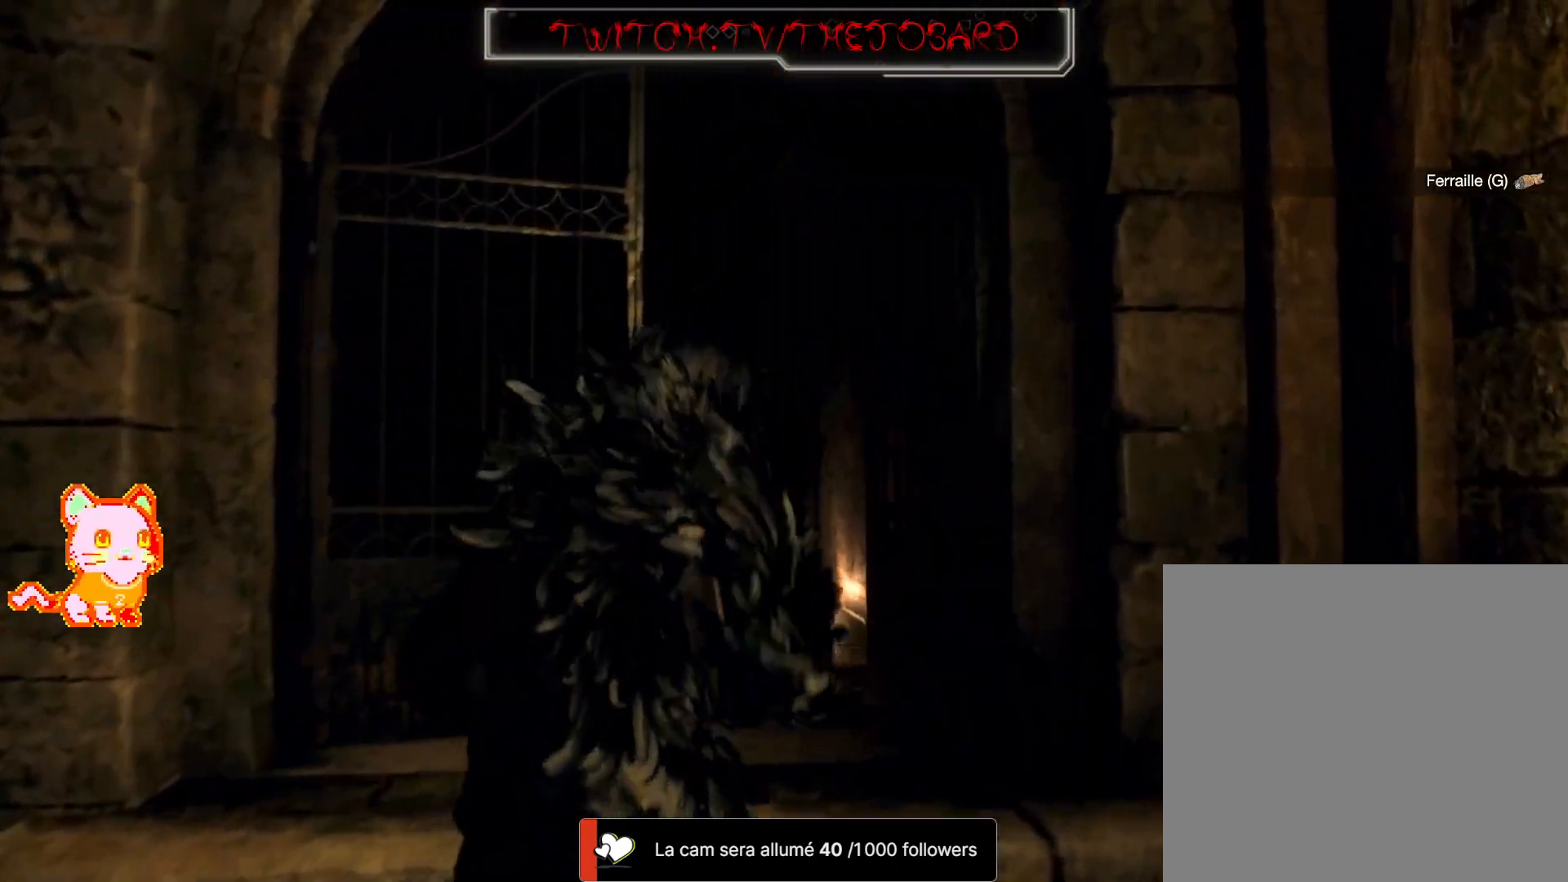
{"dt_ms": 500, "buttons": [], "left_stick": "up-right", "right_stick": "center", "events": [[17, "right_stick", "down-left"], [217, "right_stick", "left"], [333, "left_stick", "up"], [333, "right_stick", "center"], [400, "left_stick", "up-right"]]}
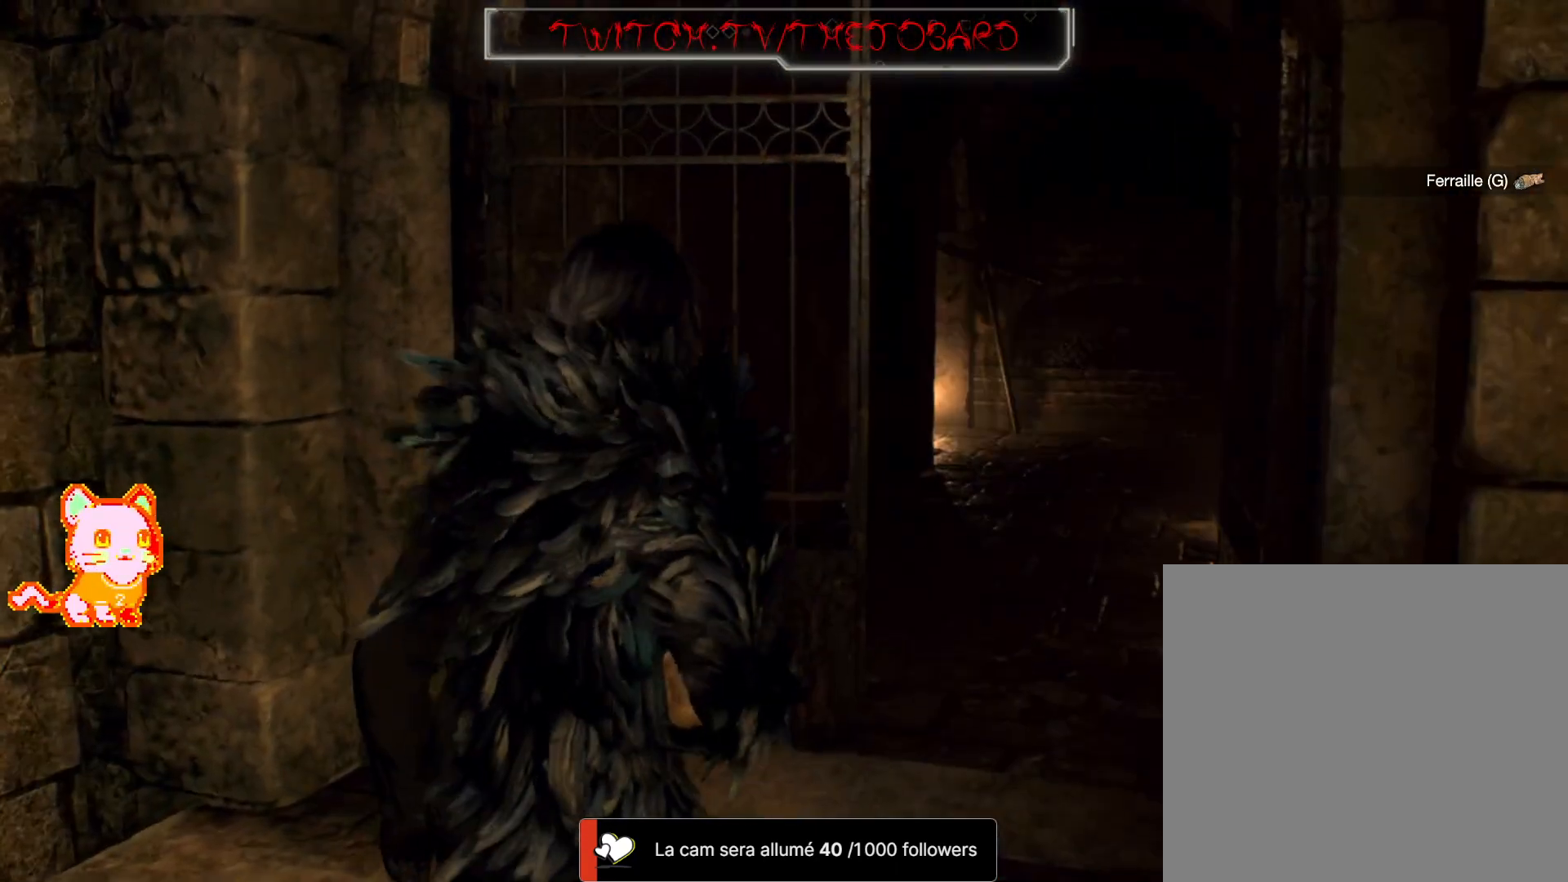
{"dt_ms": 500, "buttons": [], "left_stick": "up-right", "right_stick": "center", "events": []}
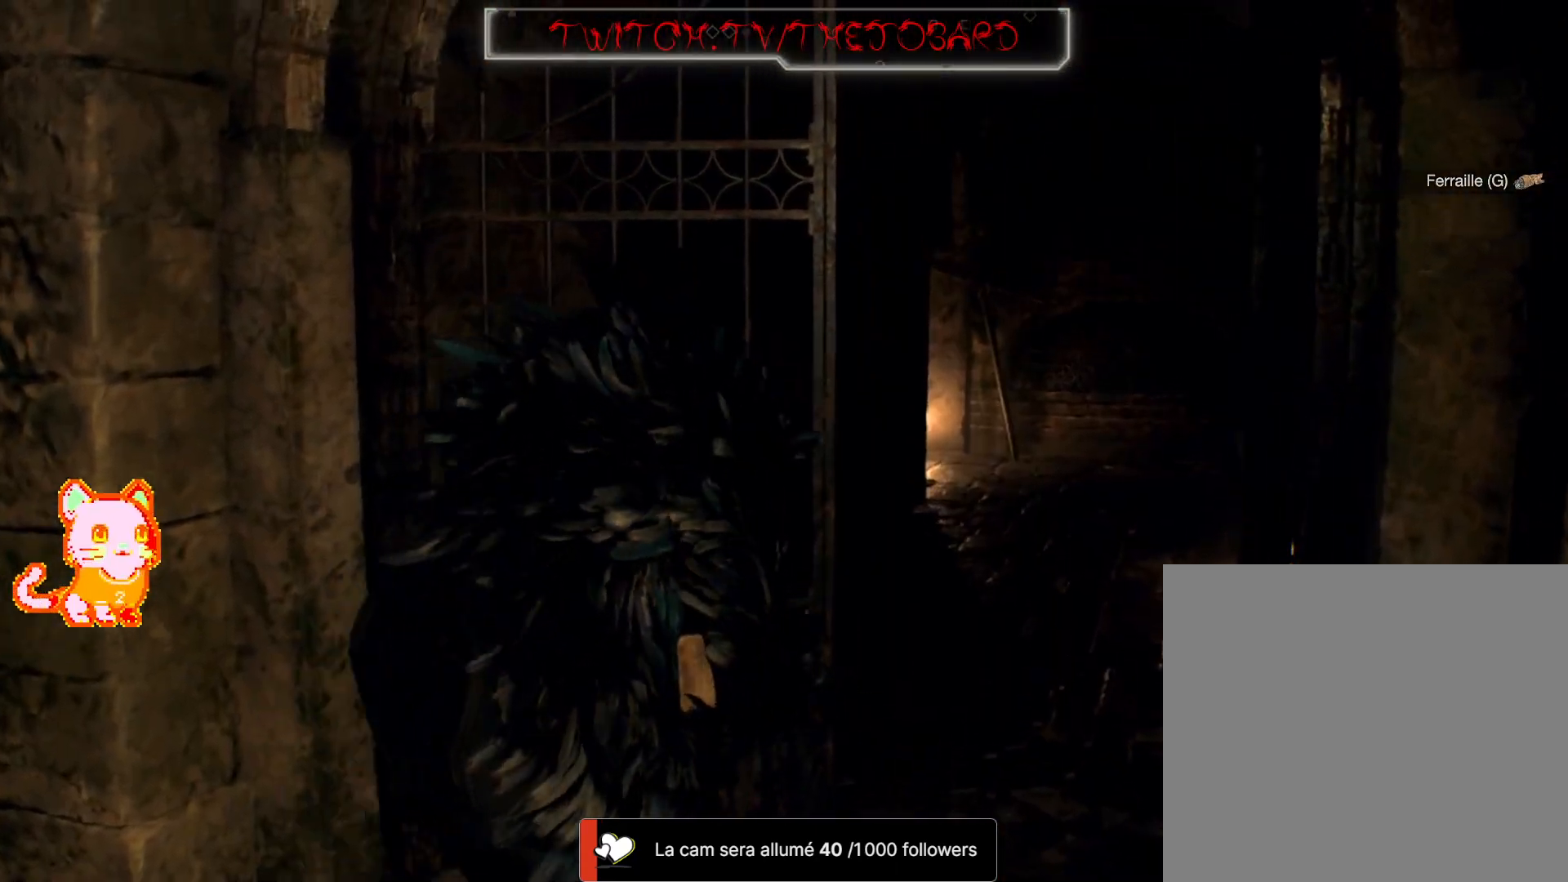
{"dt_ms": 500, "buttons": [], "left_stick": "center", "right_stick": "center", "events": [[17, "left_stick", "center"], [117, "left_stick", "right"], [417, "left_stick", "center"]]}
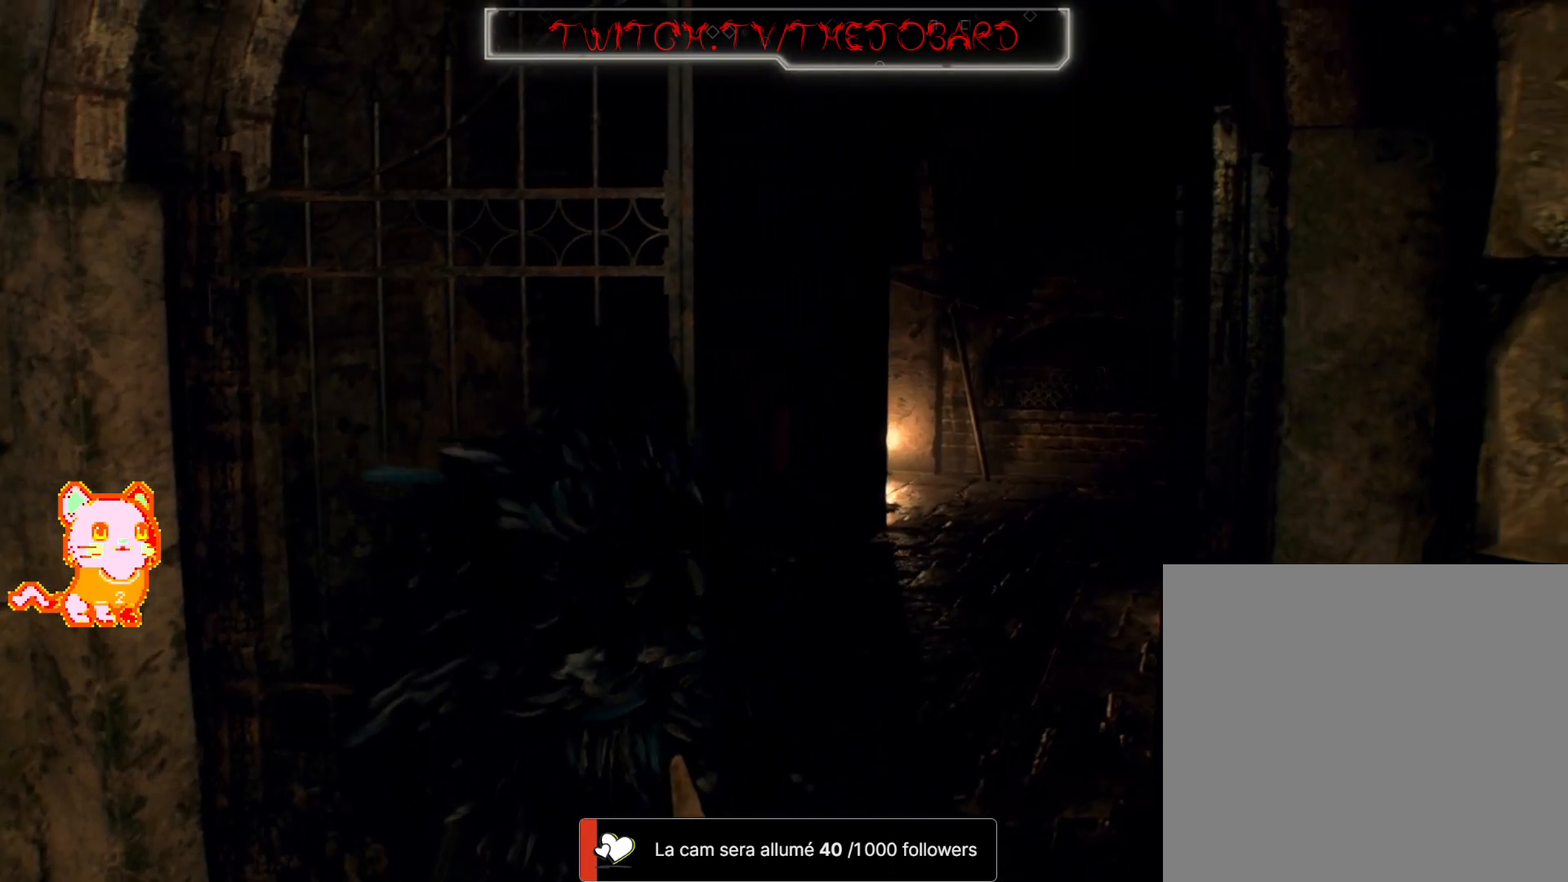
{"dt_ms": 500, "buttons": ["SELECT"], "left_stick": "center", "right_stick": "center", "events": [[400, "SELECT", "down"]]}
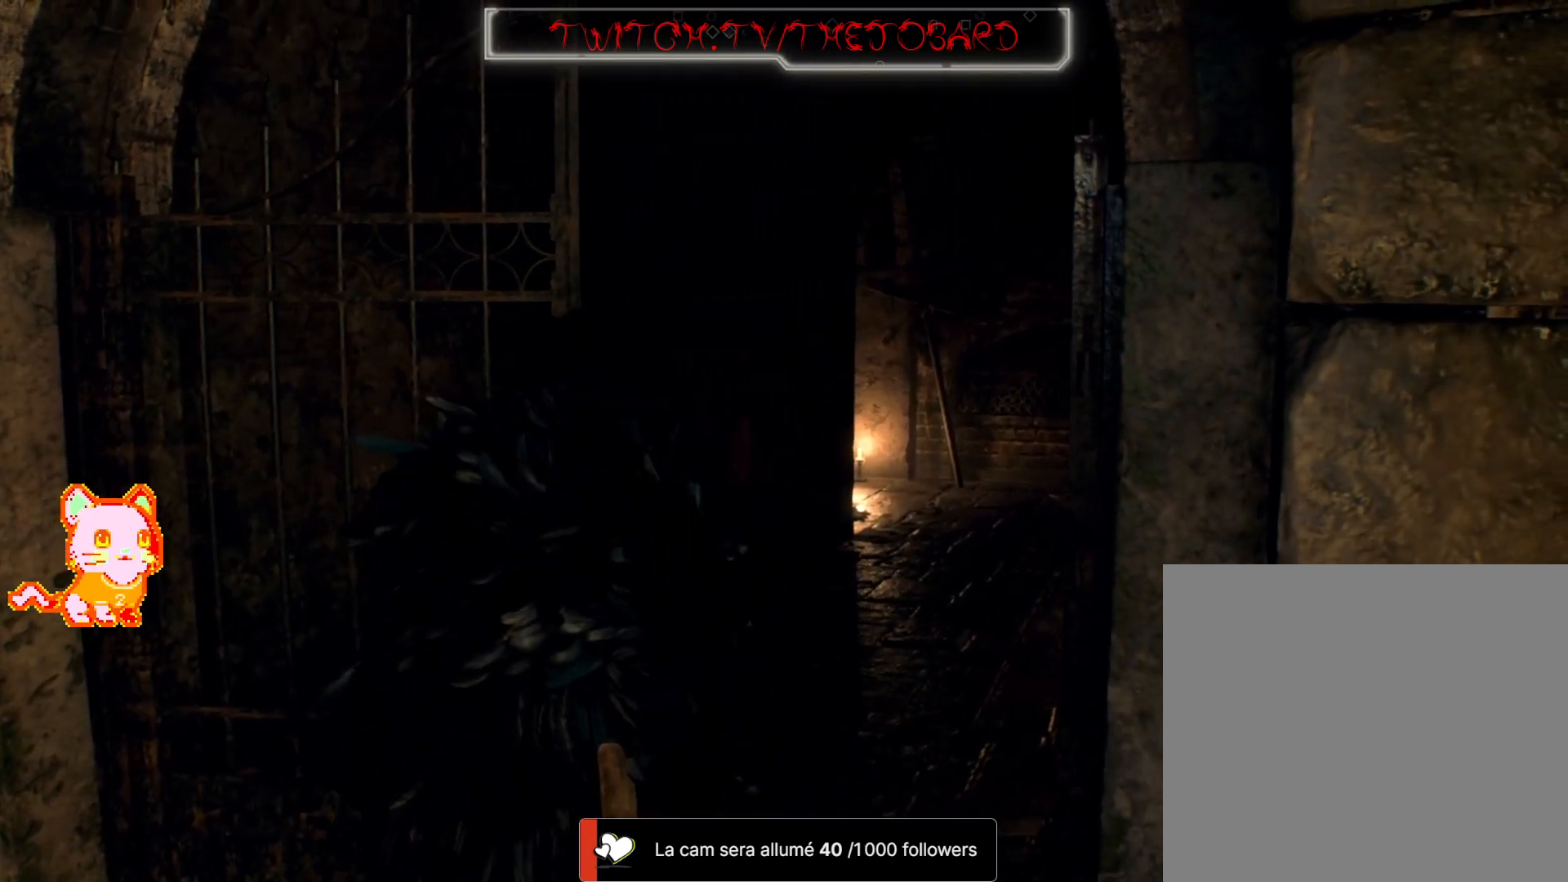
{"dt_ms": 500, "buttons": [], "left_stick": "center", "right_stick": "left", "events": [[83, "SELECT", "up"], [167, "right_stick", "left"]]}
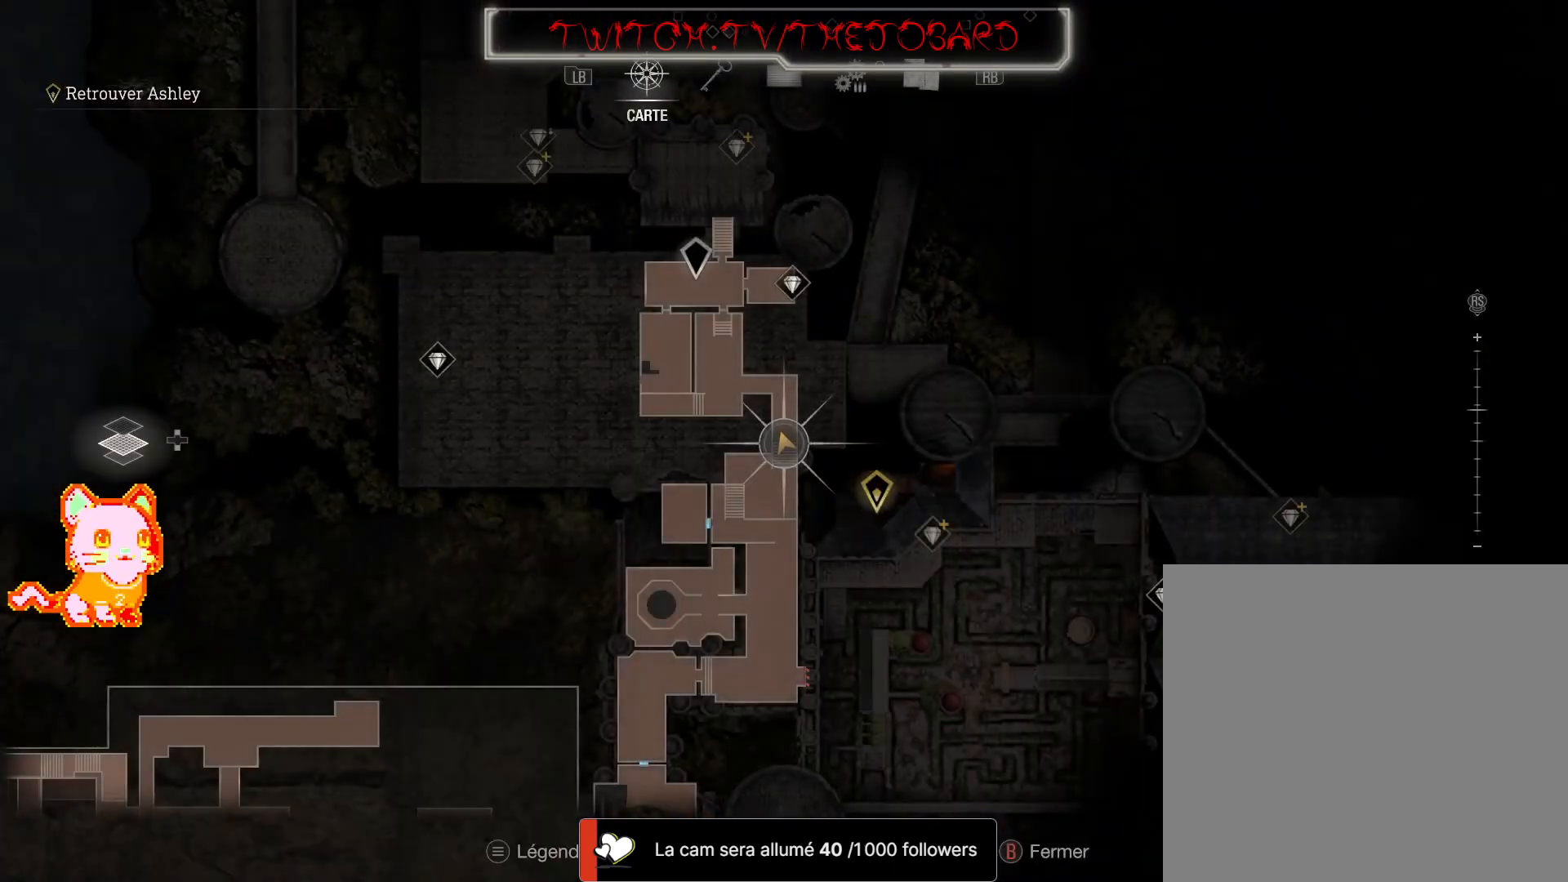
{"dt_ms": 1000, "buttons": [], "left_stick": "center", "right_stick": "center"}
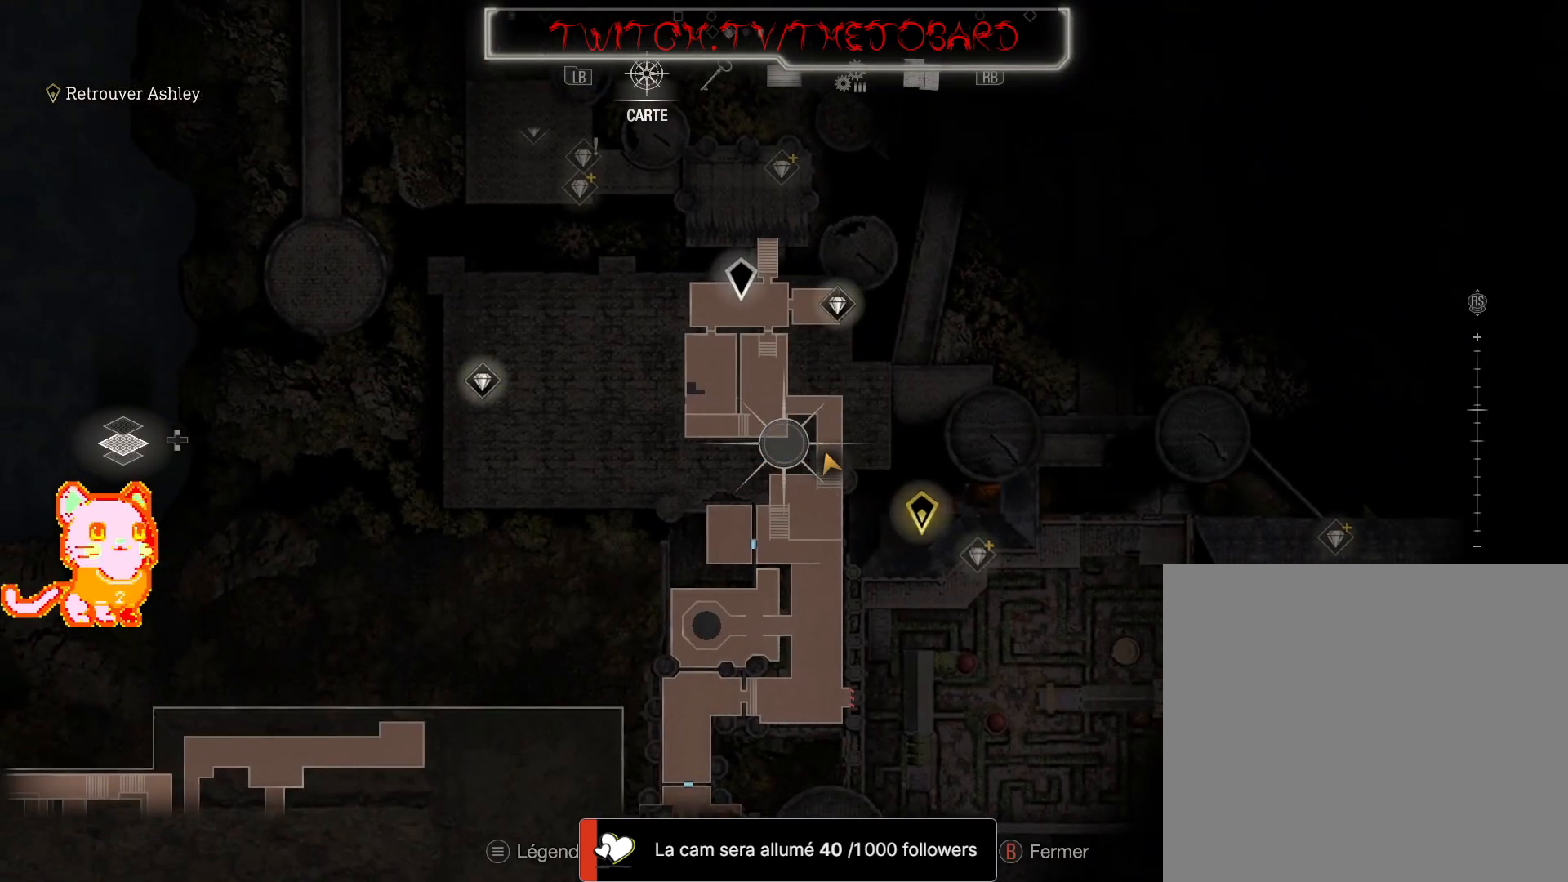
{"dt_ms": 500, "buttons": [], "left_stick": "center", "right_stick": "center", "events": []}